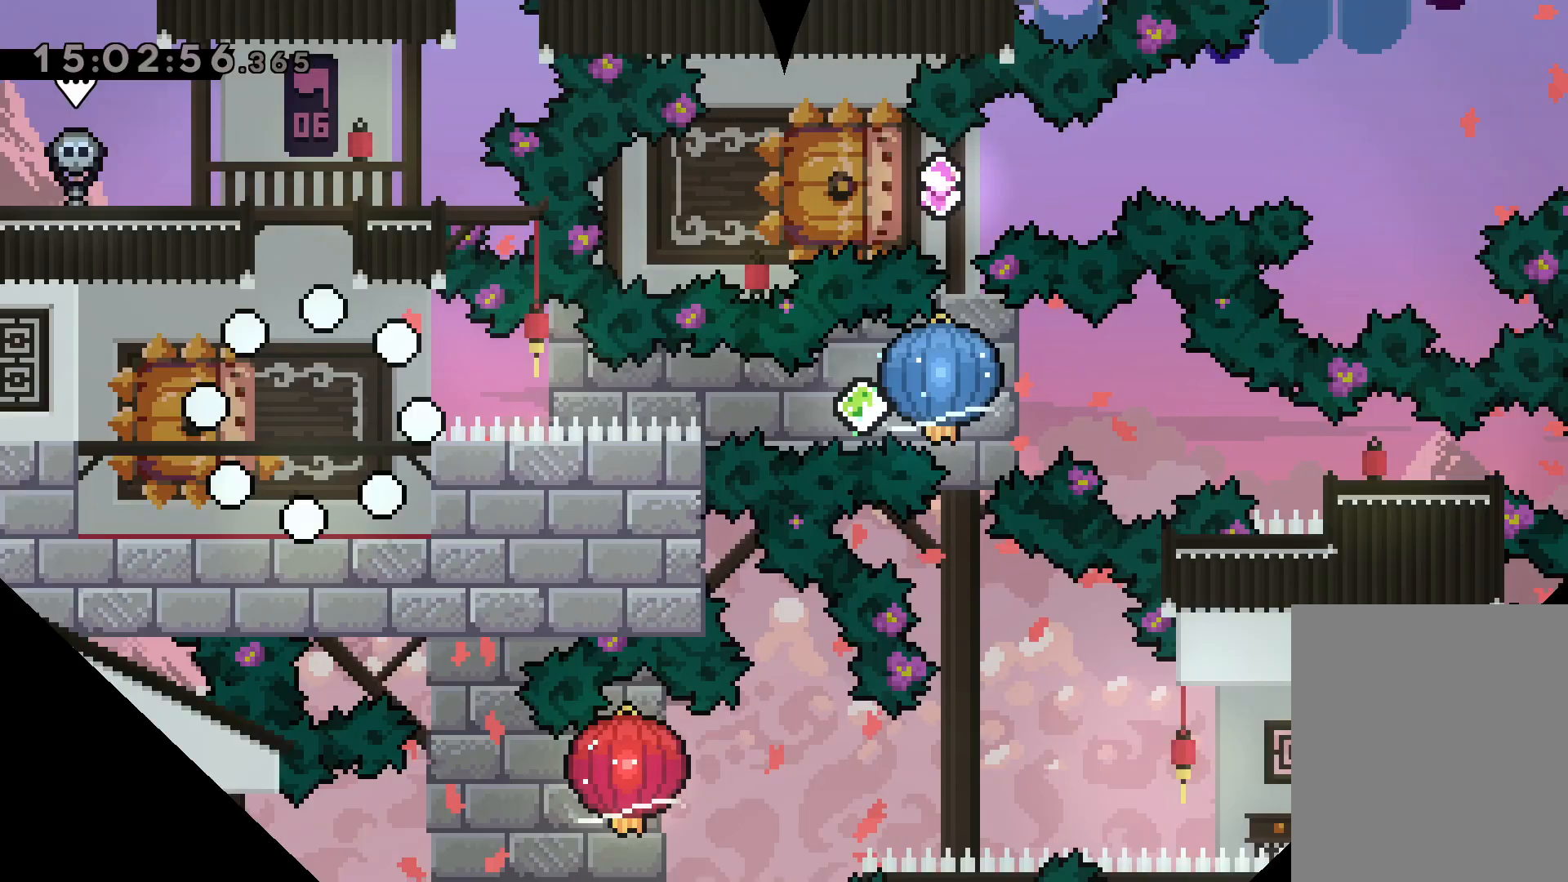
Gameplay with keyboard; each line is a JSON object with the keys held at the frame after it. "events" lists presses ("down") and releases ("up") of "dash", "down", "grab", "jump", "left", "right" and "up" between this image and that frame as [ms after this image, input, new state], when the widget could be followed in between. No other keys are recorded. Mouse input is not recorded. Key names are as the overlay labels them; some are game actions (e.g. jump) rather than physical keys.
{"keys": ["dash", "down", "left"], "events": [[384, "down", "down"], [434, "dash", "down"], [434, "left", "down"]]}
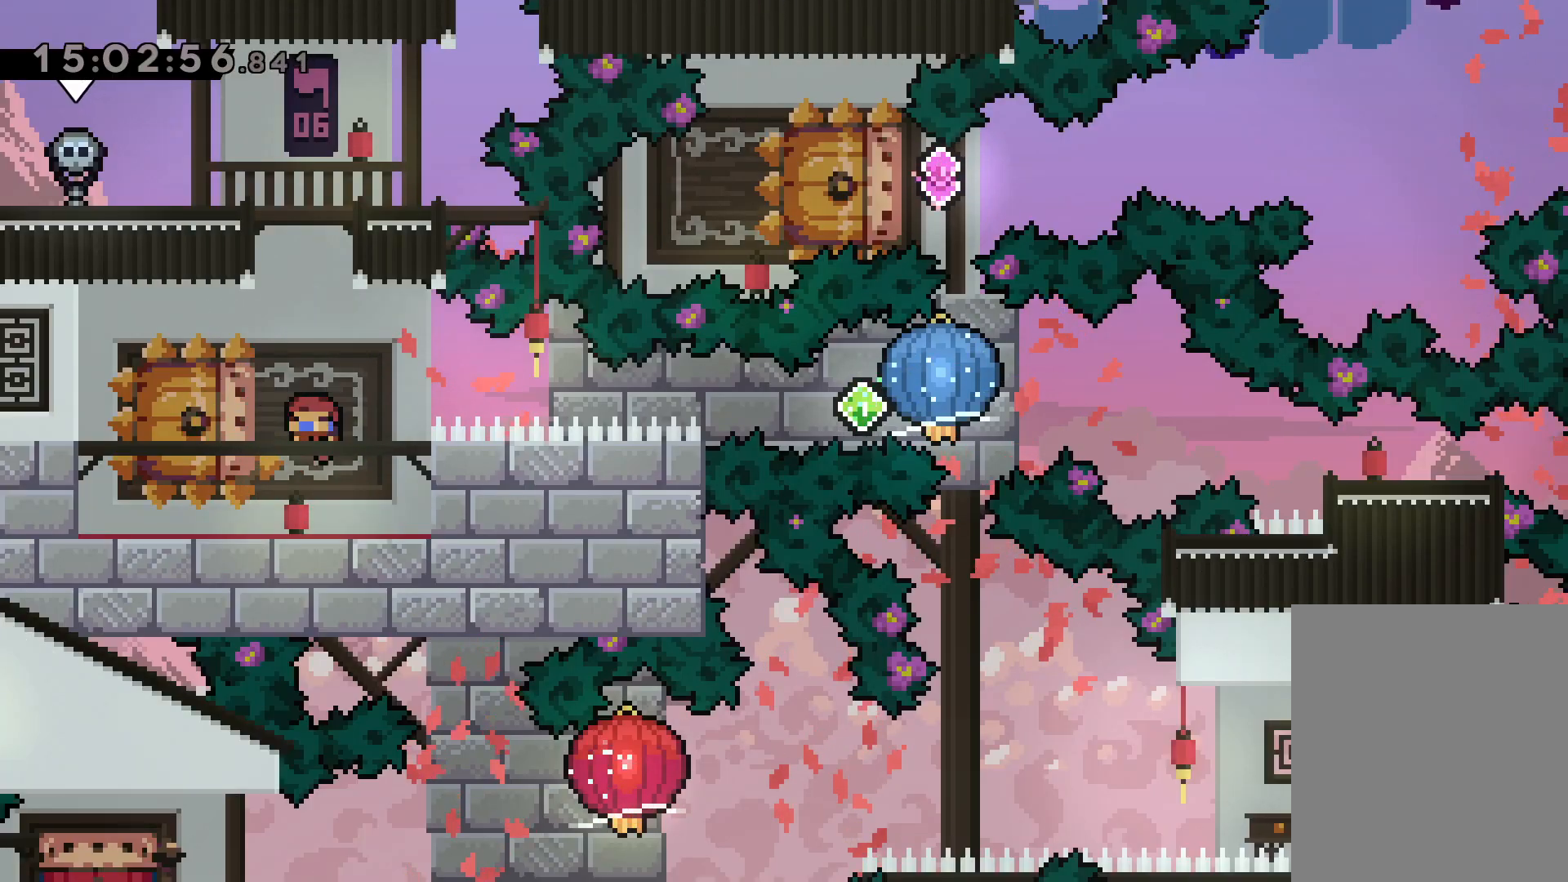
{"keys": ["grab", "right"], "events": [[100, "right", "down"], [134, "dash", "up"], [150, "jump", "down"], [184, "dash", "down"], [200, "down", "up"], [200, "left", "up"], [234, "grab", "down"], [234, "jump", "up"], [317, "dash", "up"]]}
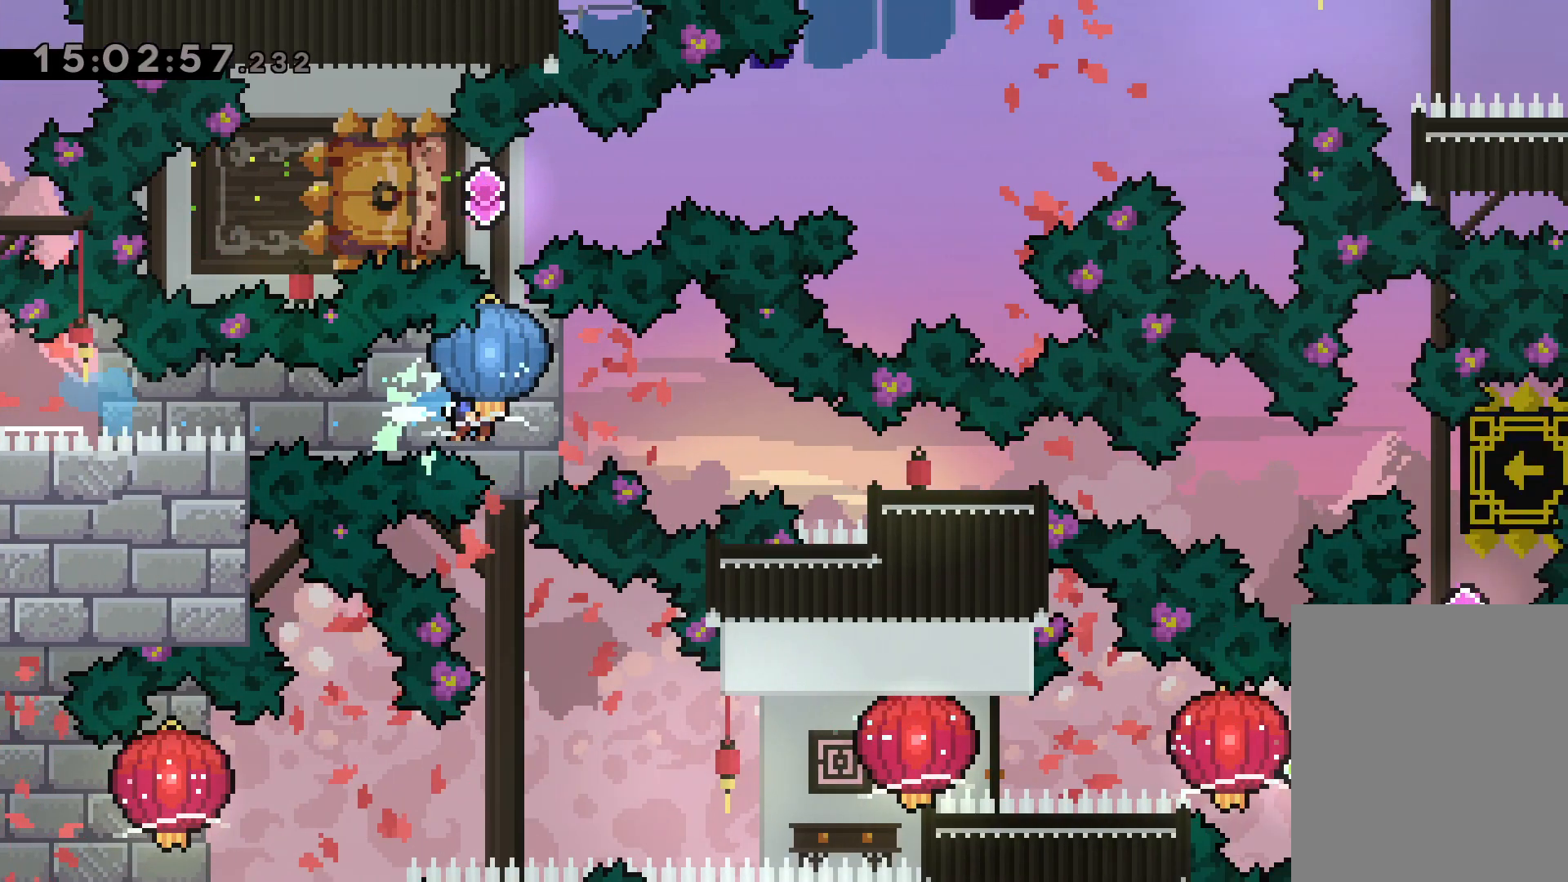
{"keys": ["right"], "events": [[50, "grab", "up"], [67, "down", "down"], [100, "dash", "down"], [317, "dash", "up"], [400, "down", "up"]]}
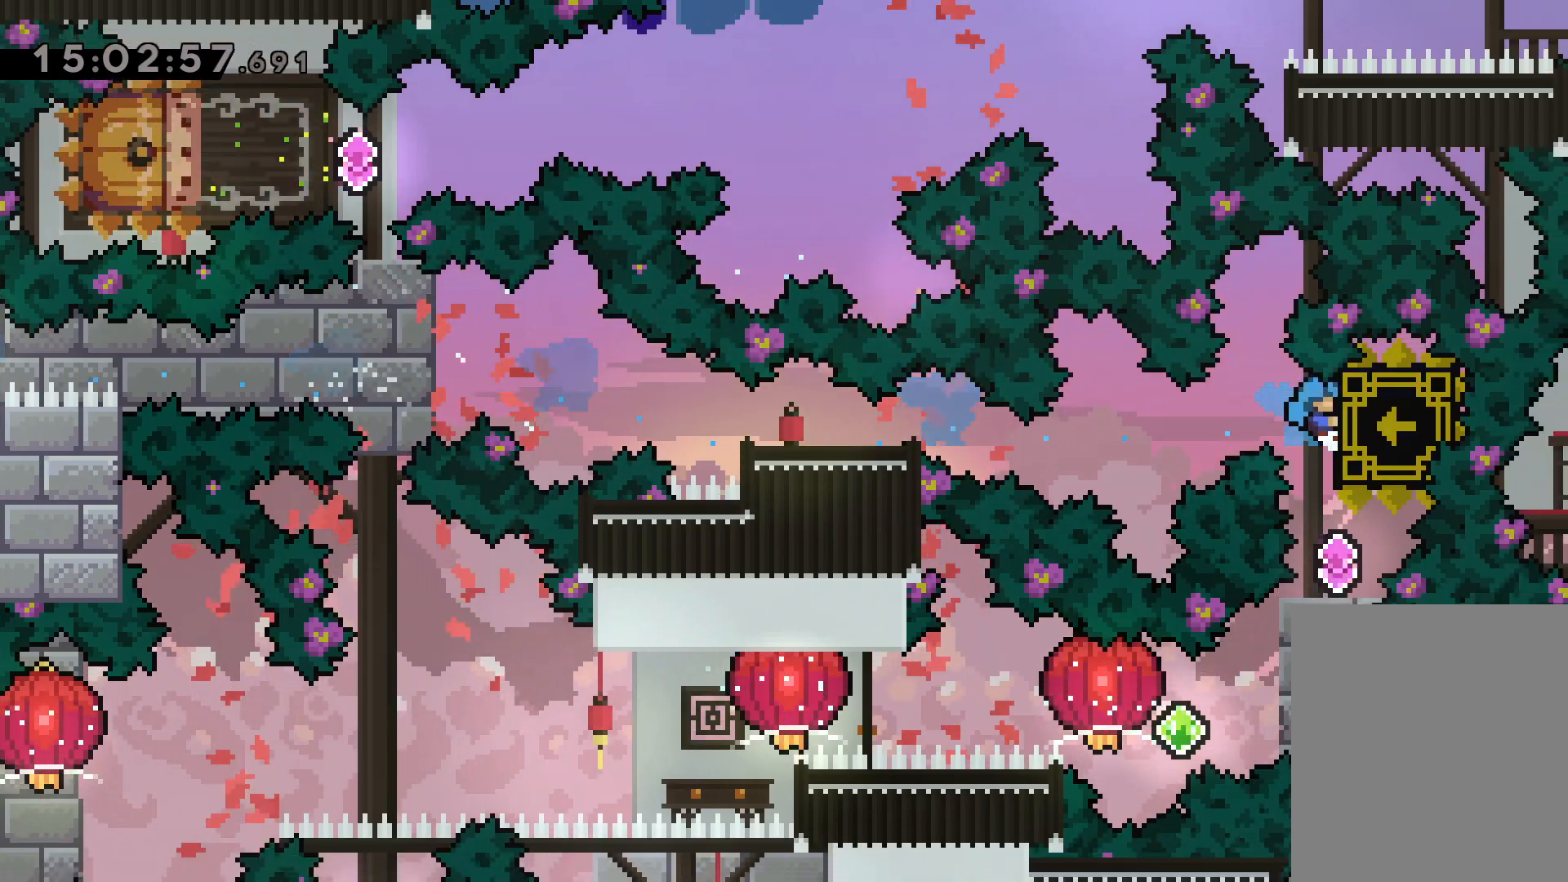
{"keys": ["right"], "events": [[34, "right", "up"], [484, "right", "down"]]}
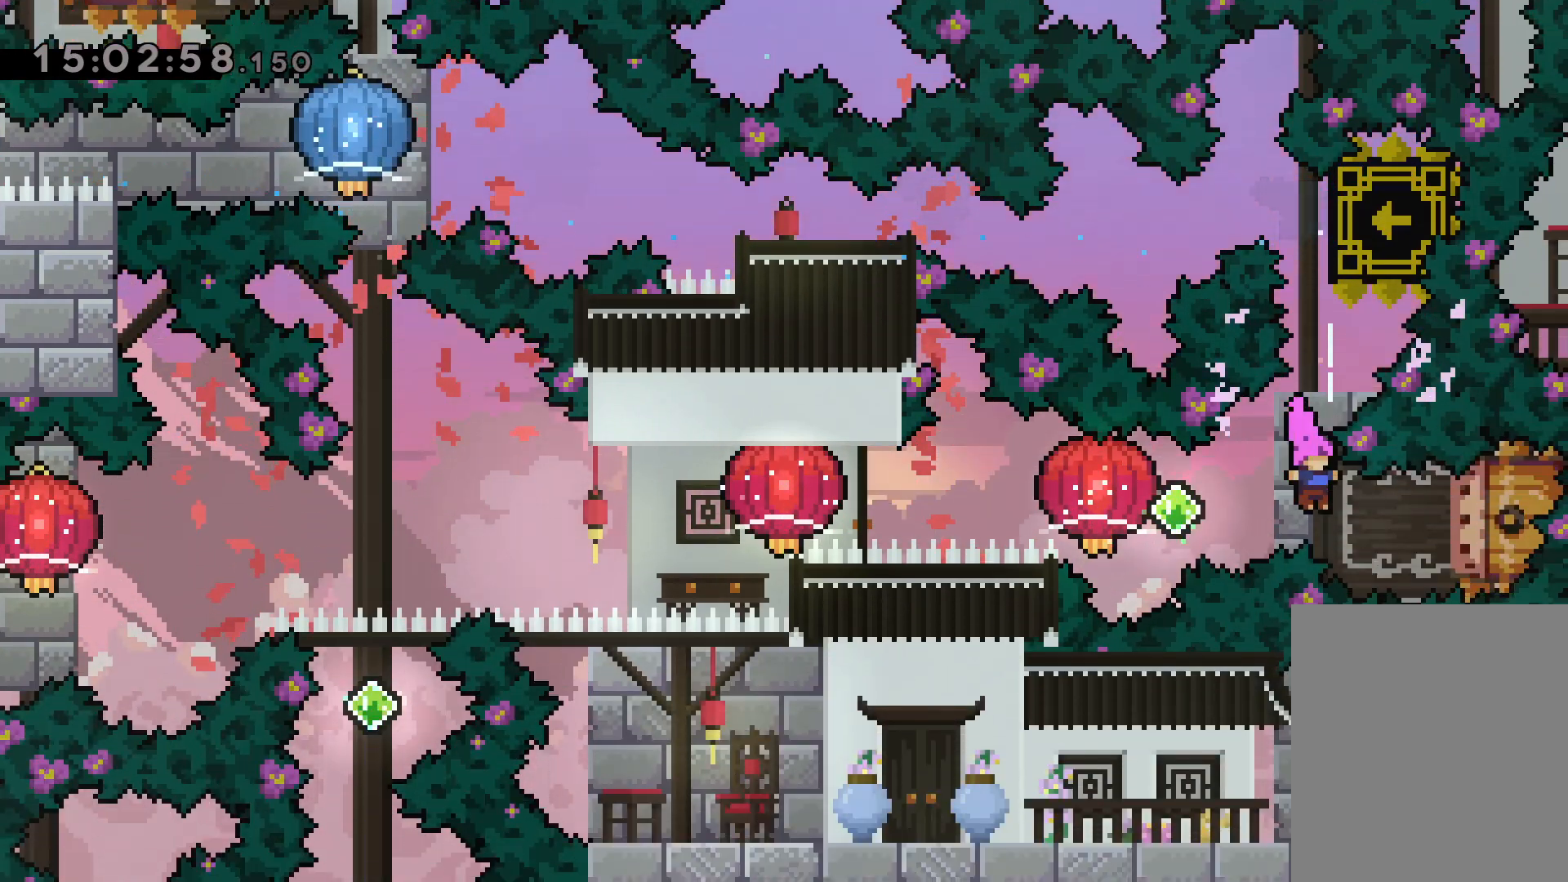
{"keys": ["grab", "left"], "events": [[17, "dash", "down"], [184, "dash", "up"], [184, "jump", "down"], [184, "left", "down"], [217, "dash", "down"], [267, "right", "up"], [284, "jump", "up"], [300, "grab", "down"], [367, "dash", "up"]]}
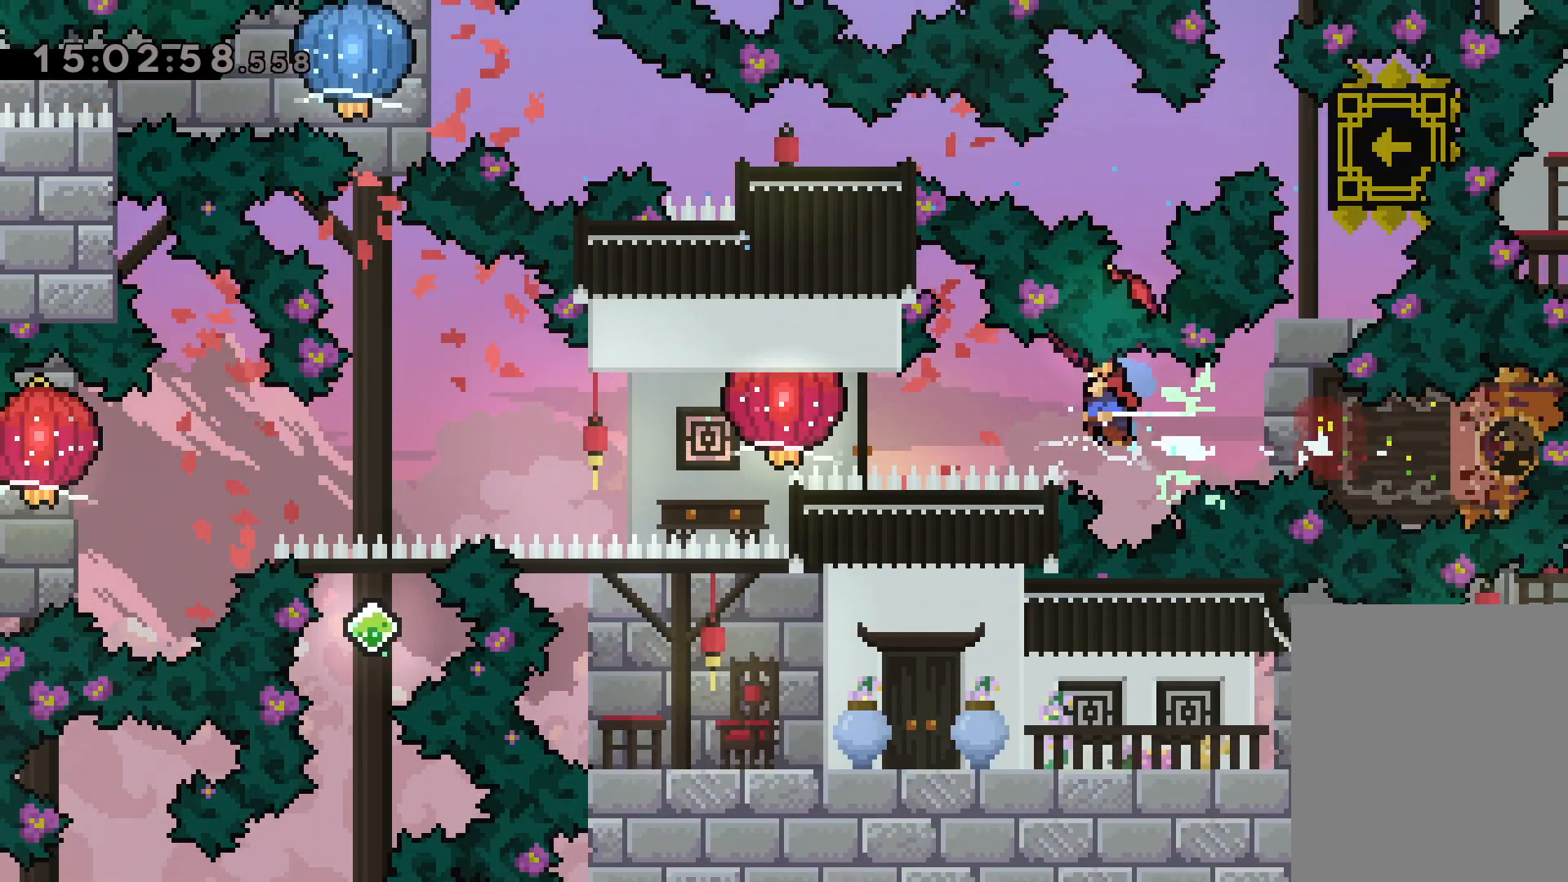
{"keys": ["down", "left"], "events": [[50, "dash", "down"], [50, "grab", "up"], [134, "grab", "down"], [184, "dash", "up"], [384, "down", "down"], [450, "grab", "up"]]}
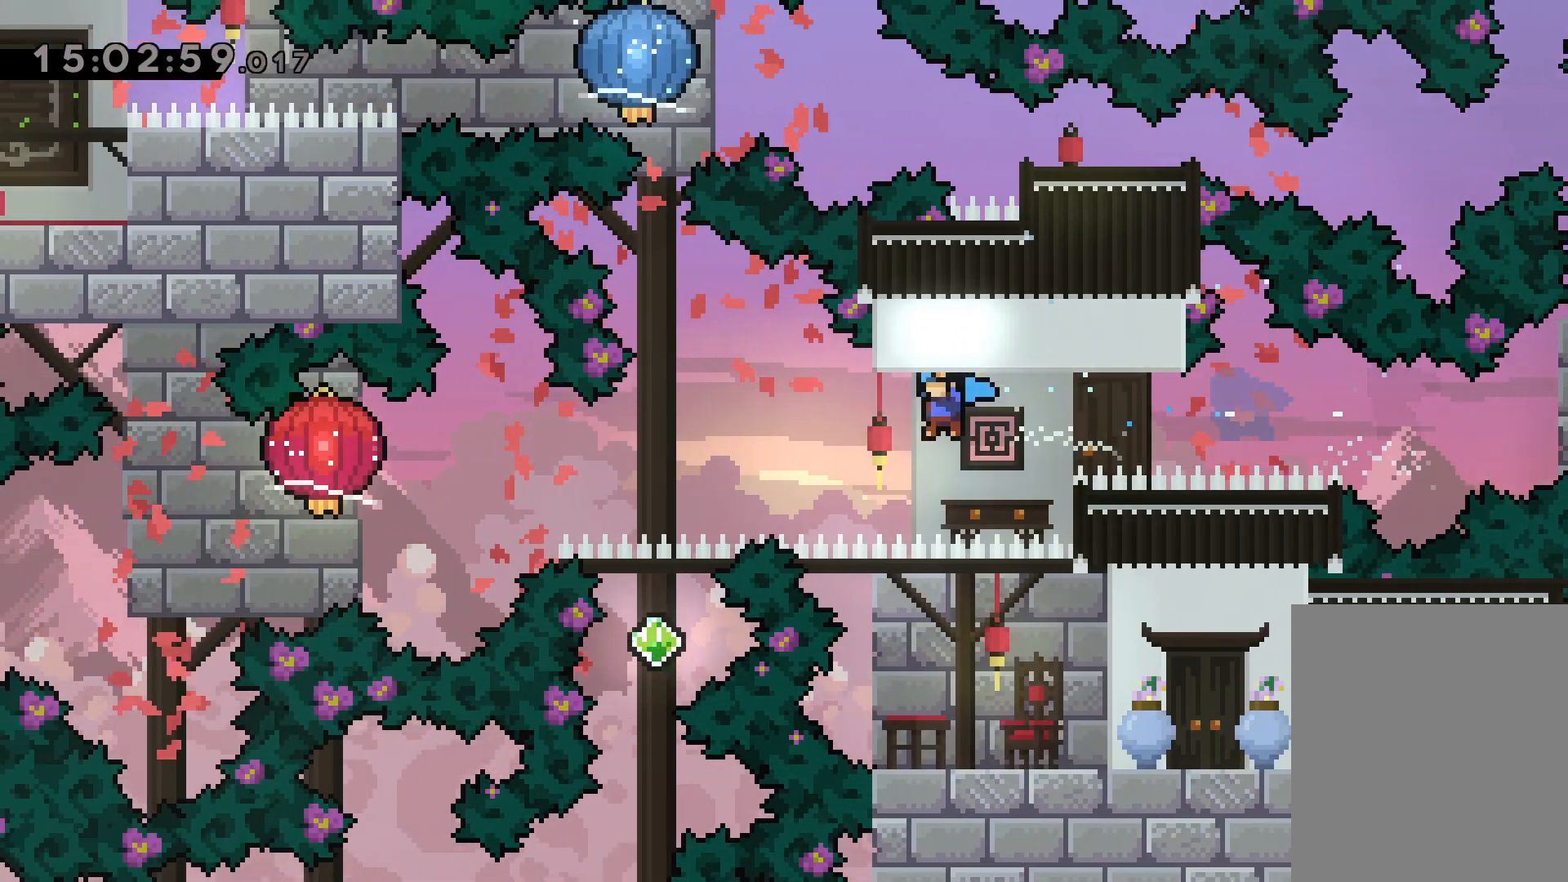
{"keys": ["down", "grab", "left"], "events": [[67, "grab", "down"]]}
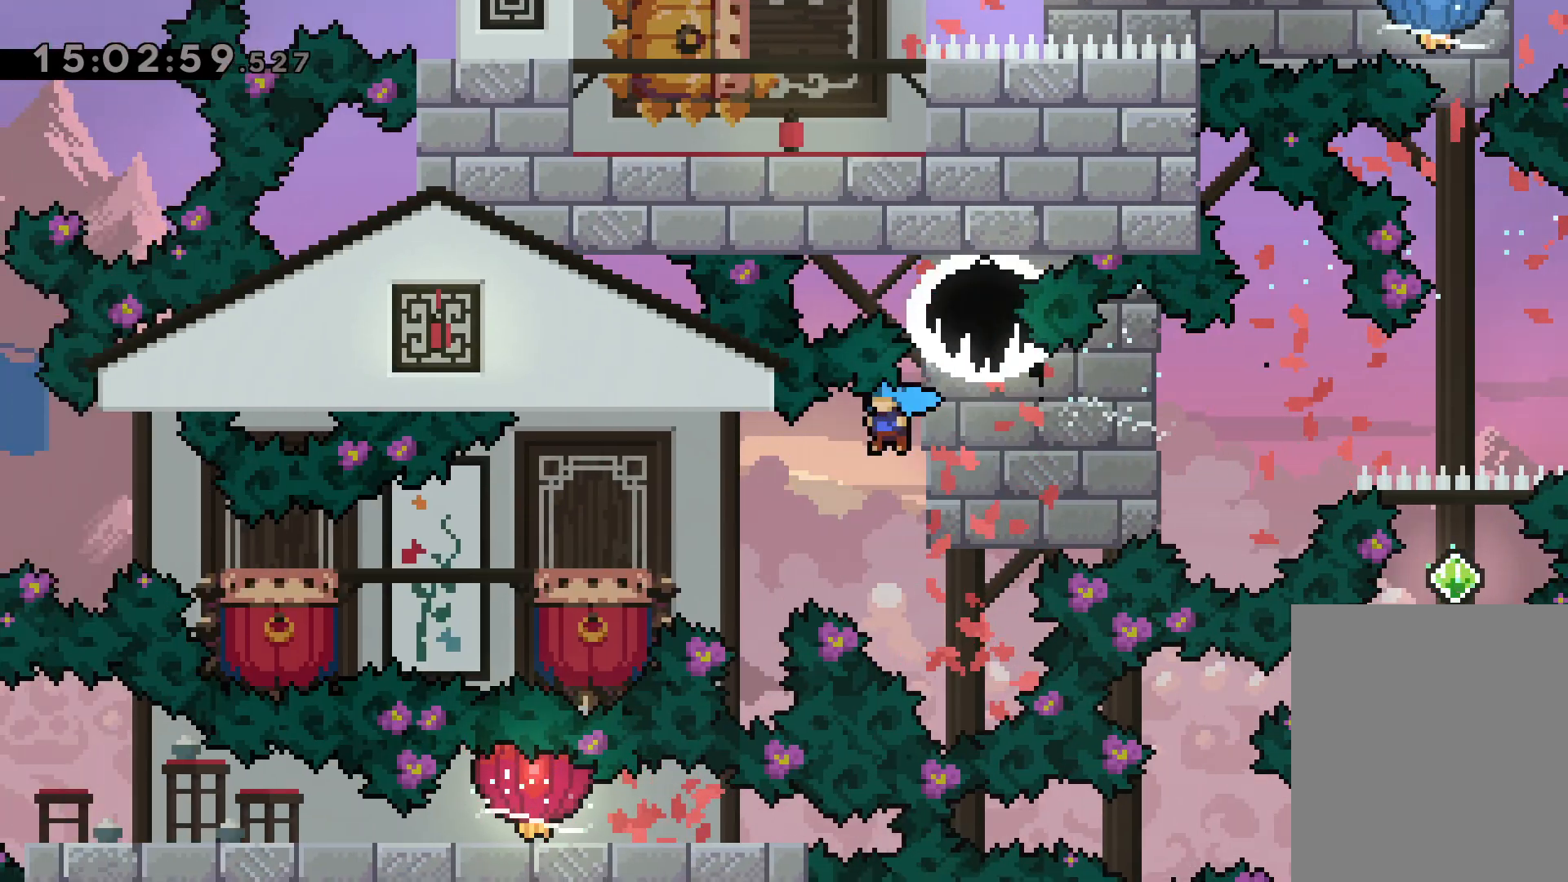
{"keys": ["jump", "left"], "events": [[184, "grab", "up"], [250, "down", "up"], [284, "jump", "down"]]}
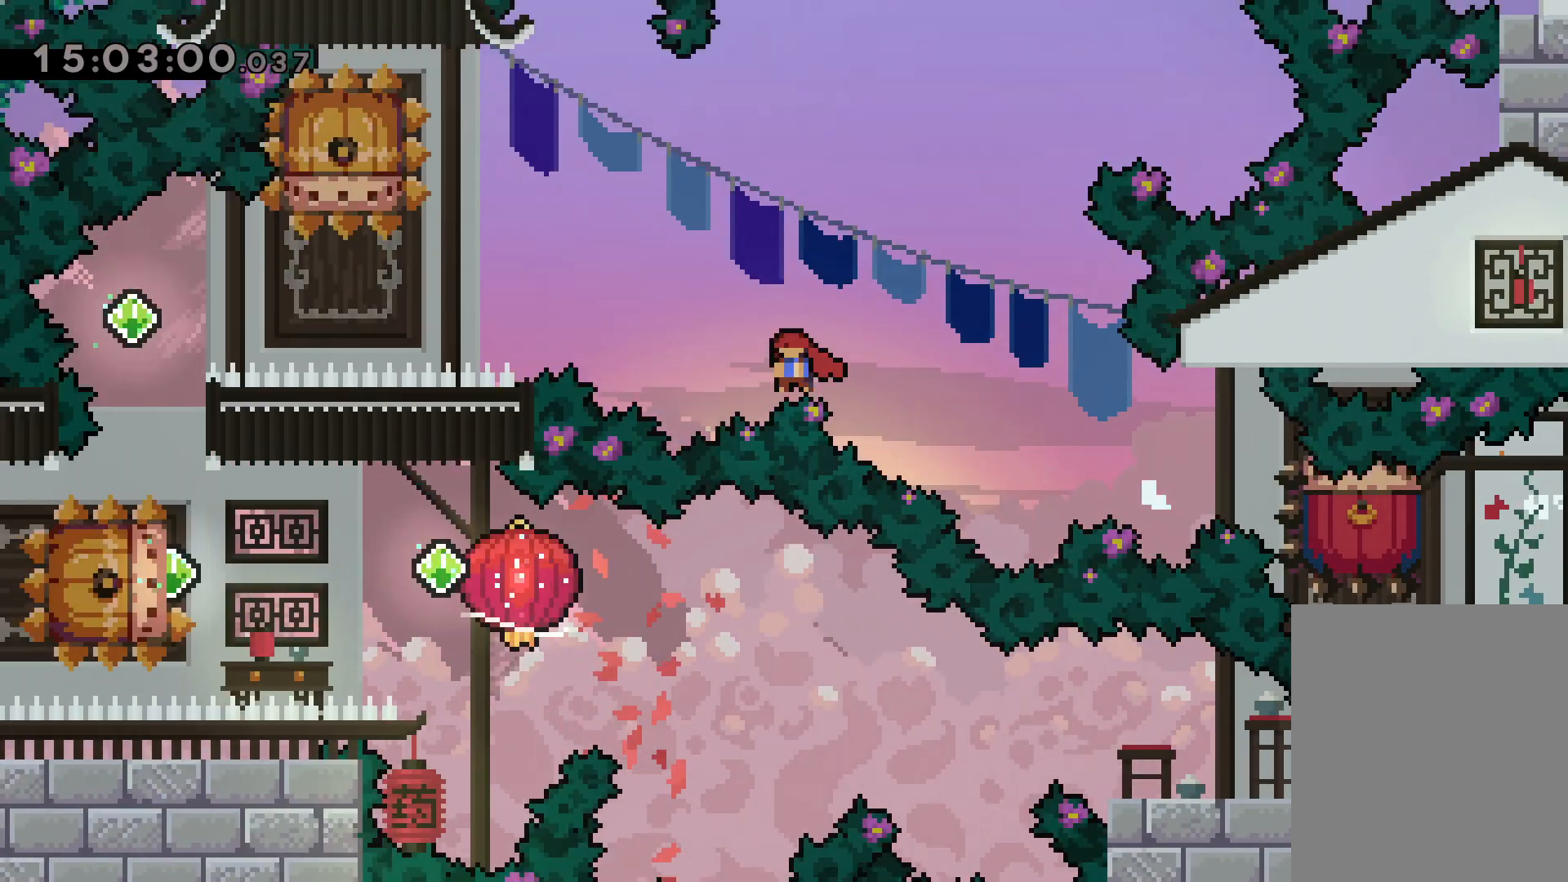
{"keys": [], "events": [[234, "left", "up"], [250, "jump", "up"], [300, "dash", "down"], [300, "down", "down"], [484, "dash", "up"], [500, "down", "up"]]}
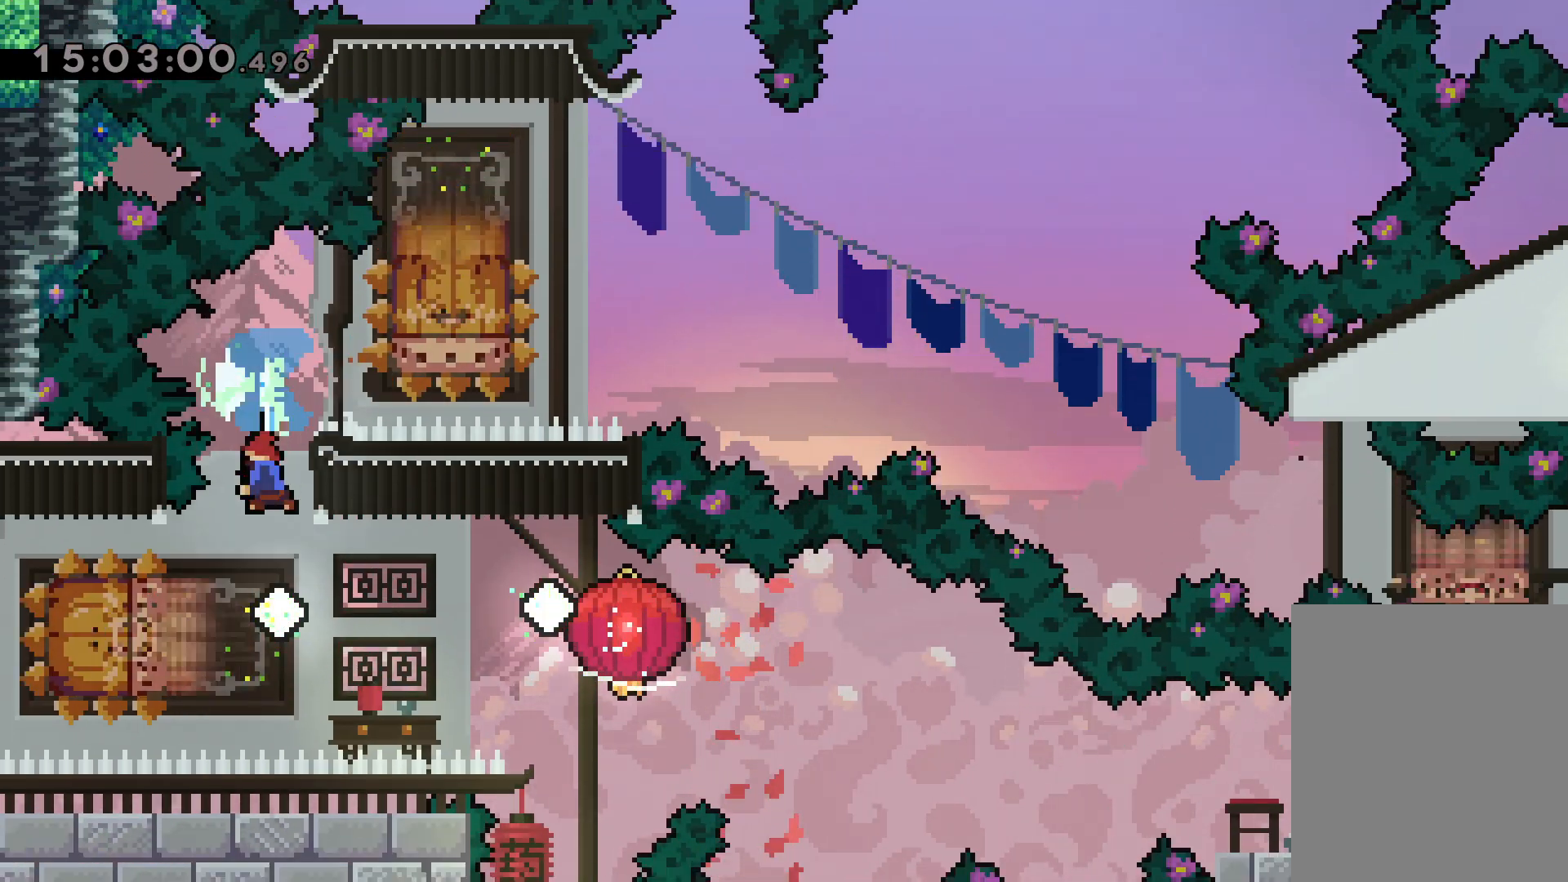
{"keys": ["down", "grab", "right"], "events": [[67, "left", "down"], [84, "dash", "down"], [234, "jump", "down"], [267, "dash", "up"], [267, "right", "down"], [284, "dash", "down"], [284, "down", "down"], [317, "left", "up"], [384, "grab", "down"], [384, "jump", "up"], [467, "dash", "up"]]}
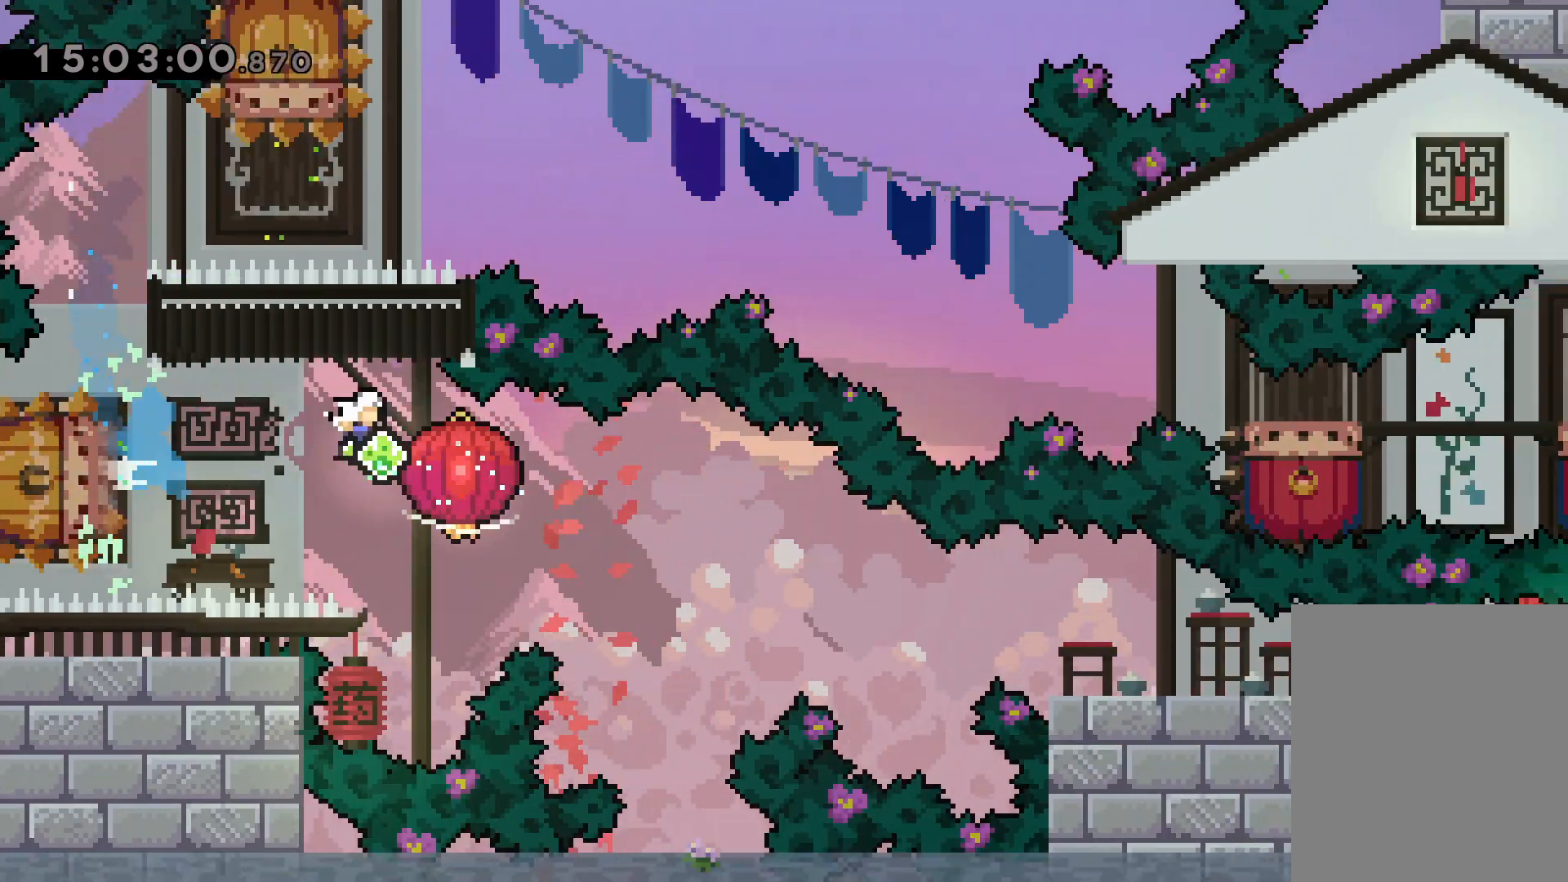
{"keys": ["down", "grab", "right"], "events": [[234, "dash", "down"], [450, "dash", "up"]]}
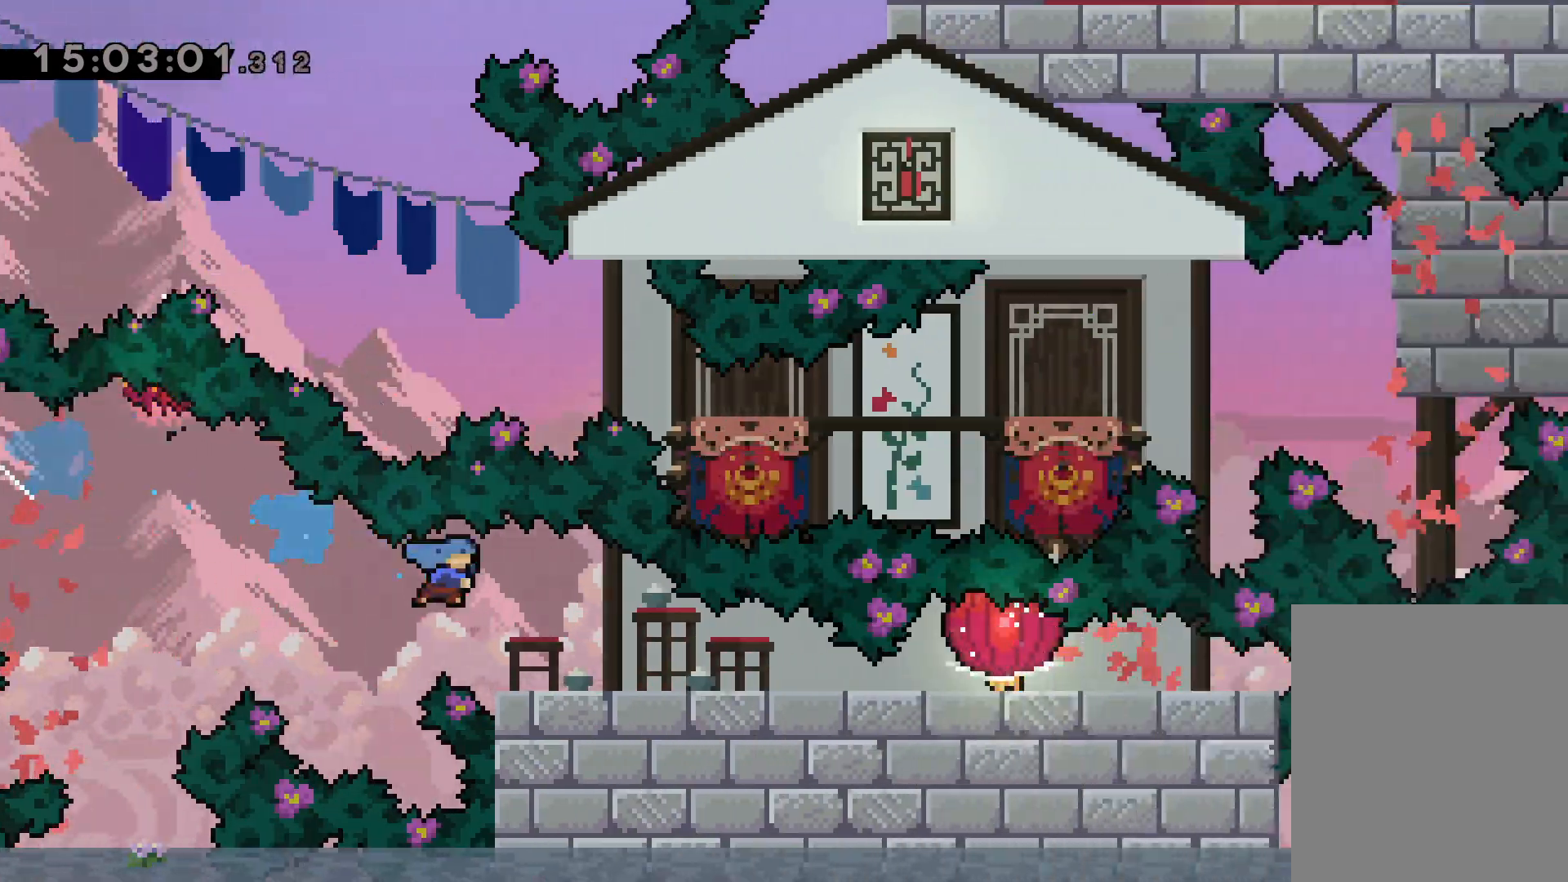
{"keys": ["grab", "right"], "events": [[84, "dash", "down"], [267, "dash", "up"], [434, "down", "up"]]}
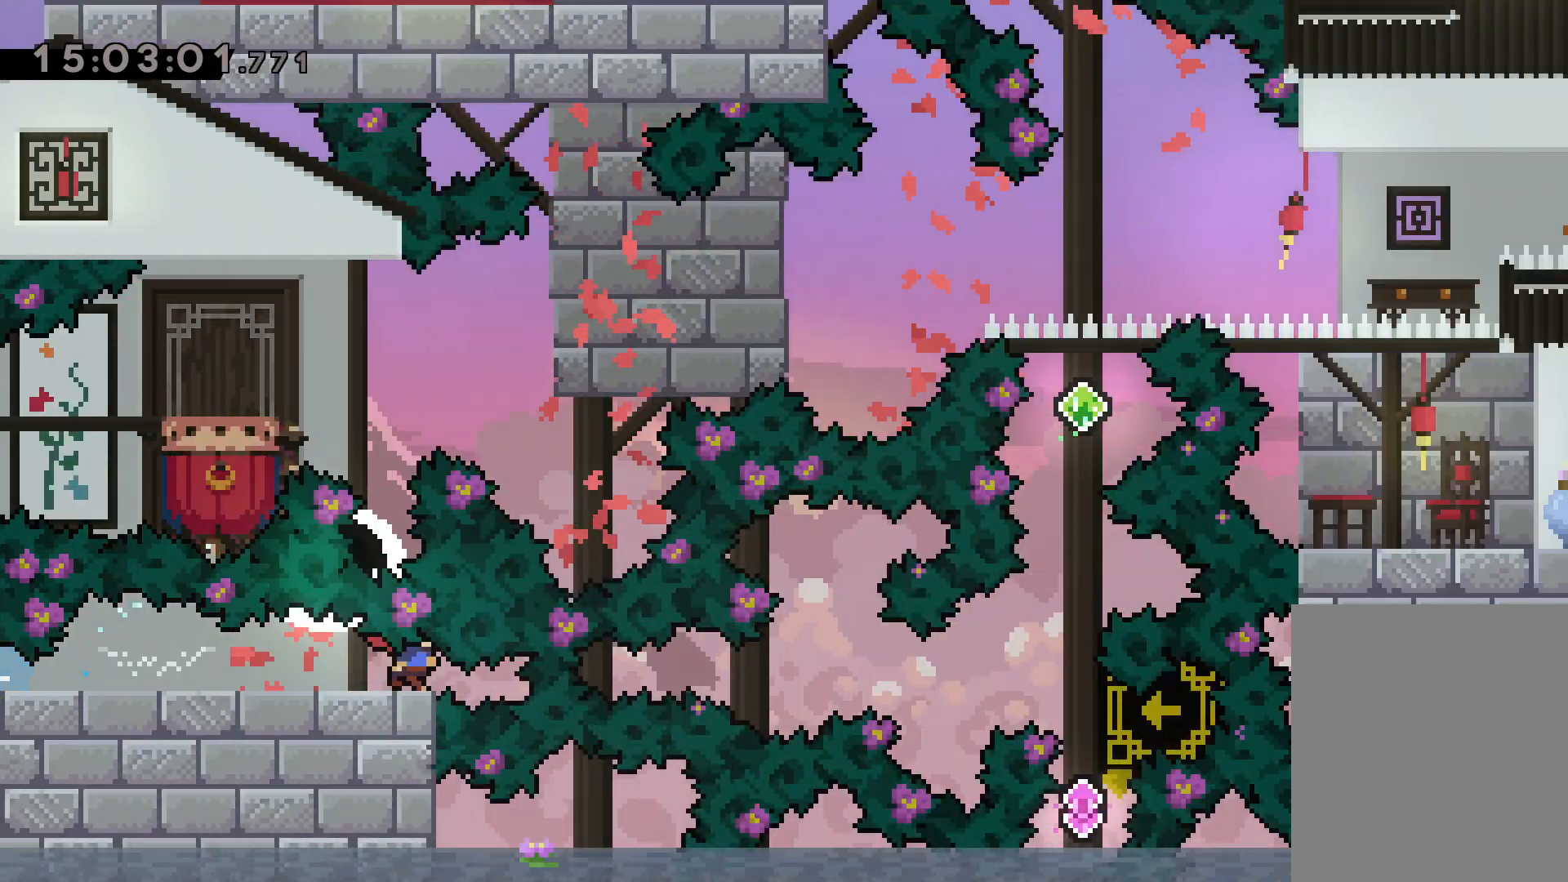
{"keys": [], "events": [[17, "grab", "up"], [67, "dash", "down"], [267, "dash", "up"], [384, "right", "up"]]}
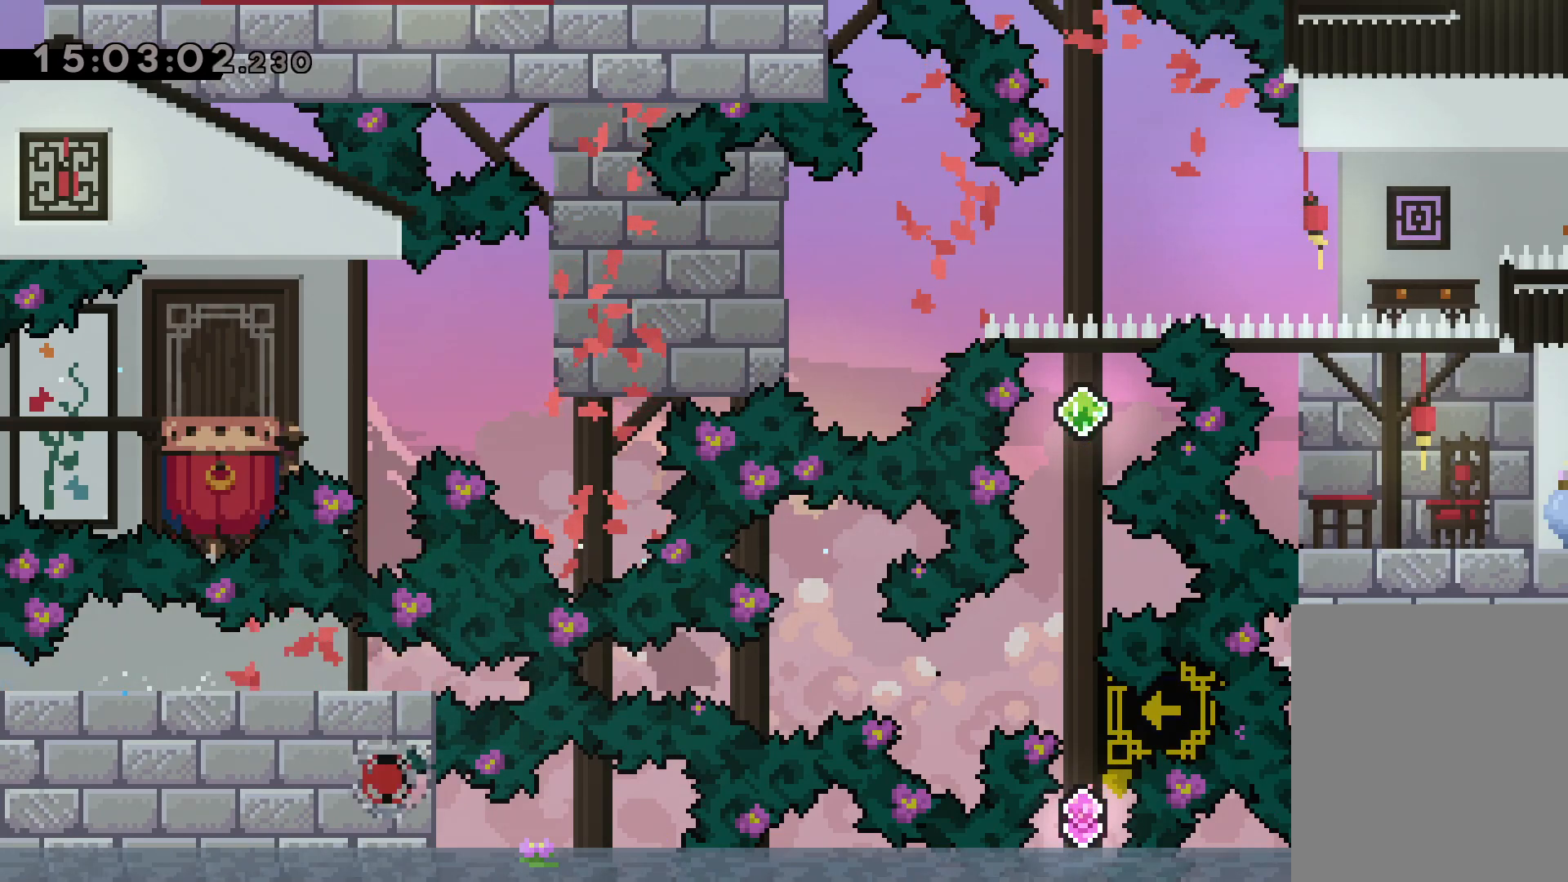
{"keys": [], "events": []}
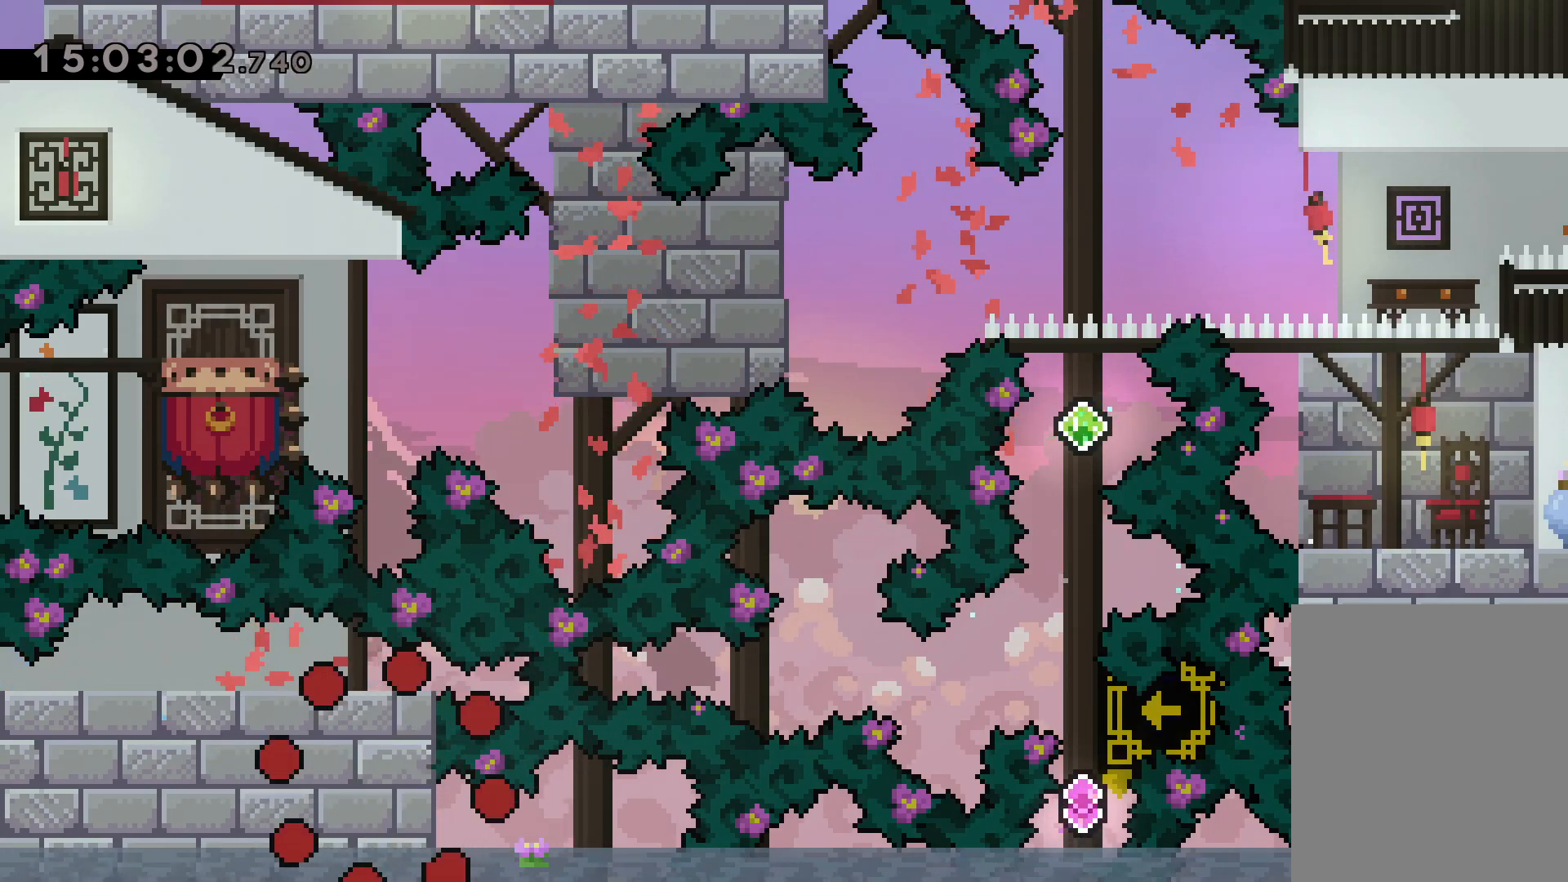
{"keys": [], "events": []}
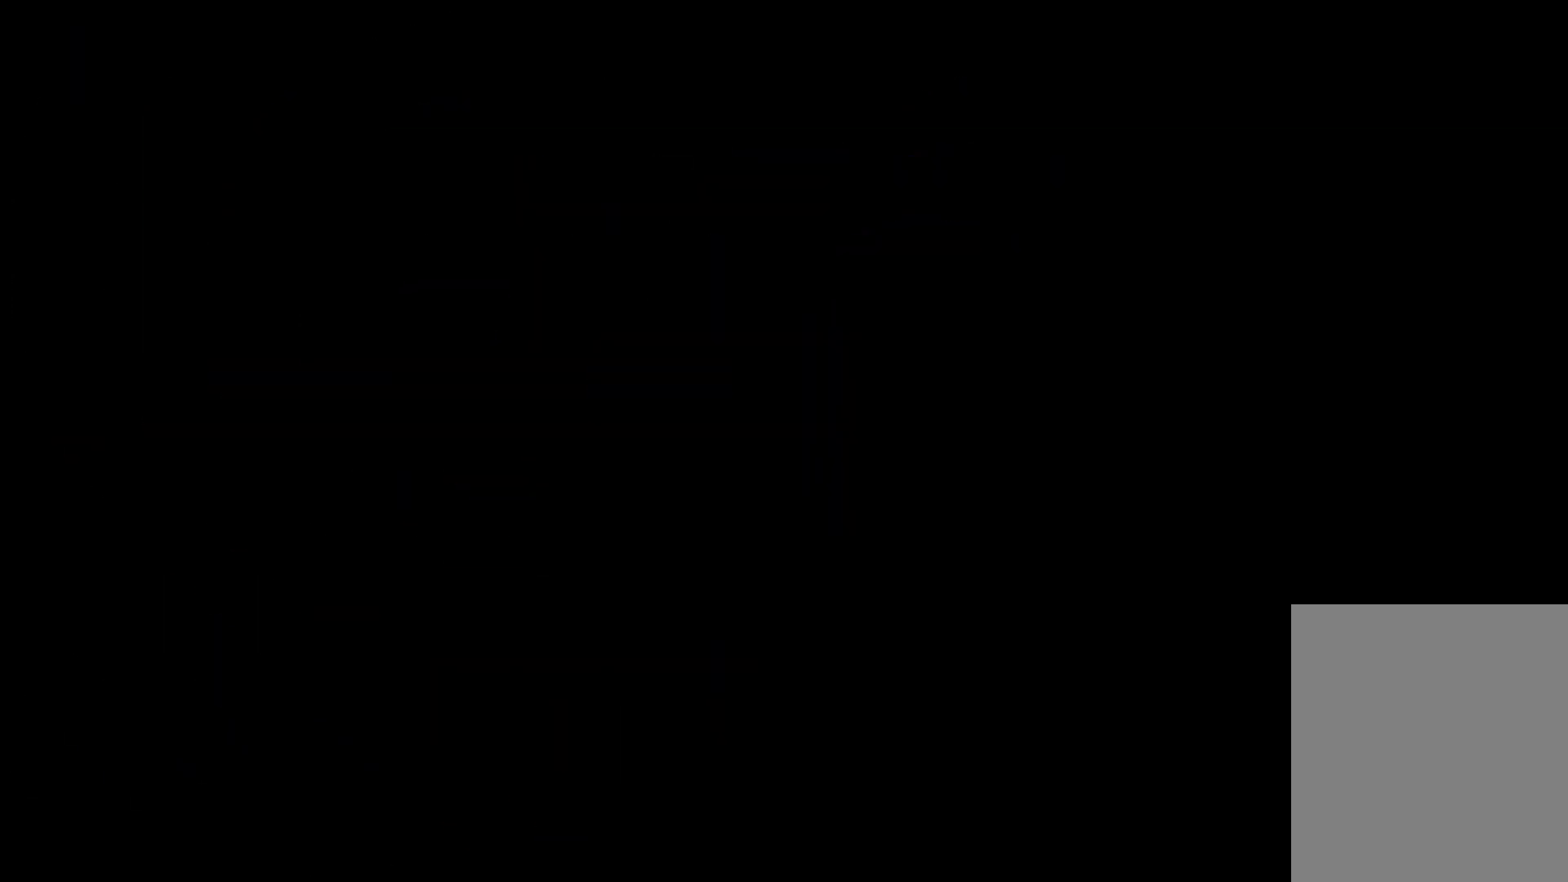
{"keys": [], "events": []}
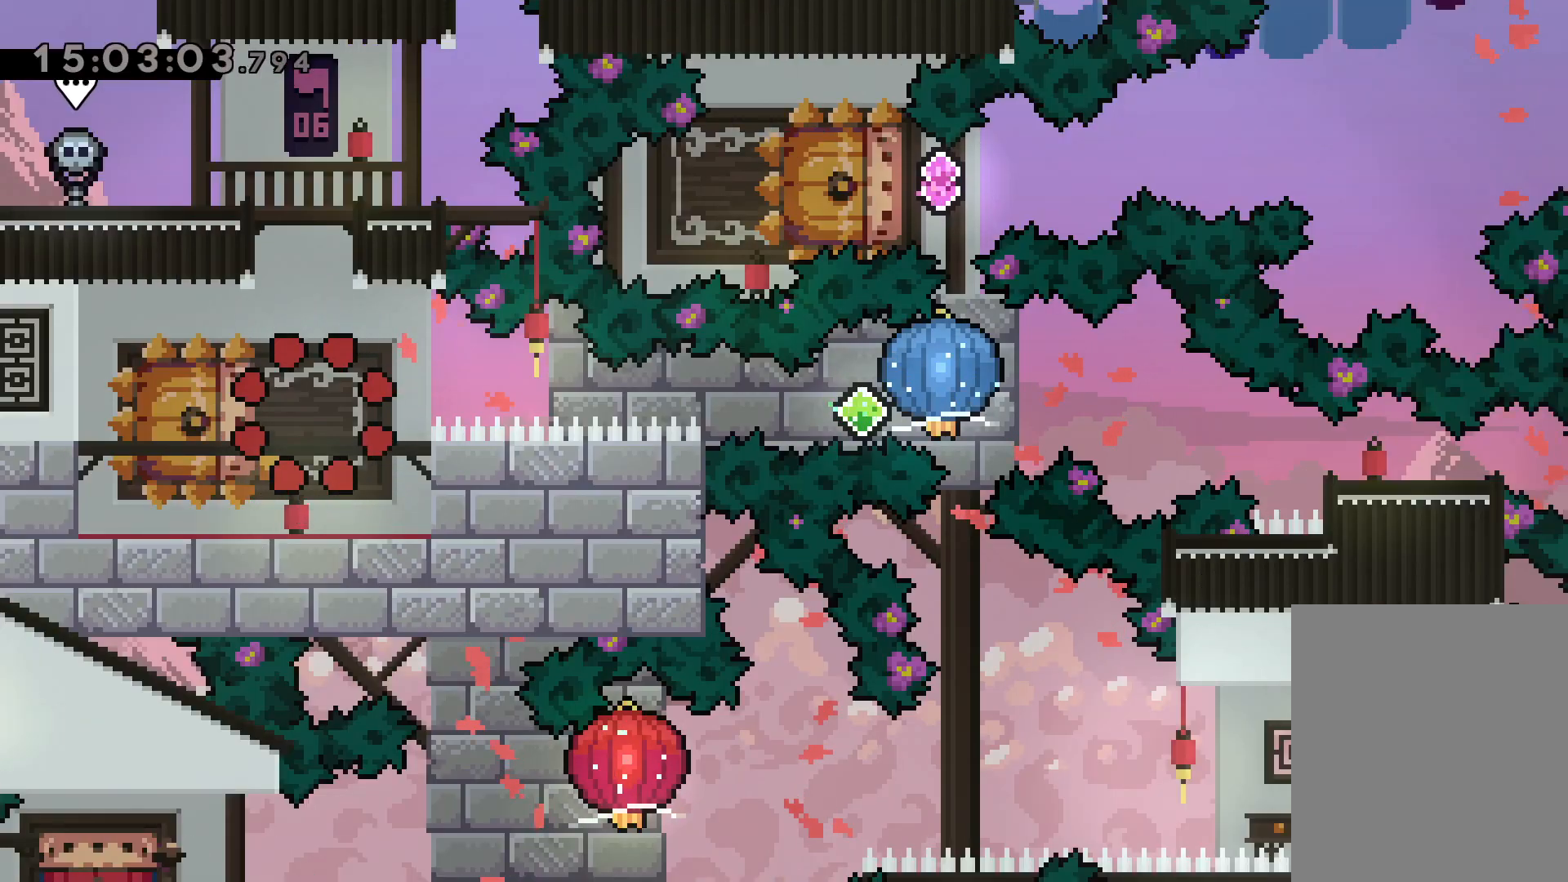
{"keys": ["down", "jump", "left", "right"], "events": [[250, "down", "down"], [300, "dash", "down"], [300, "left", "down"], [467, "right", "down"], [500, "dash", "up"], [500, "jump", "down"]]}
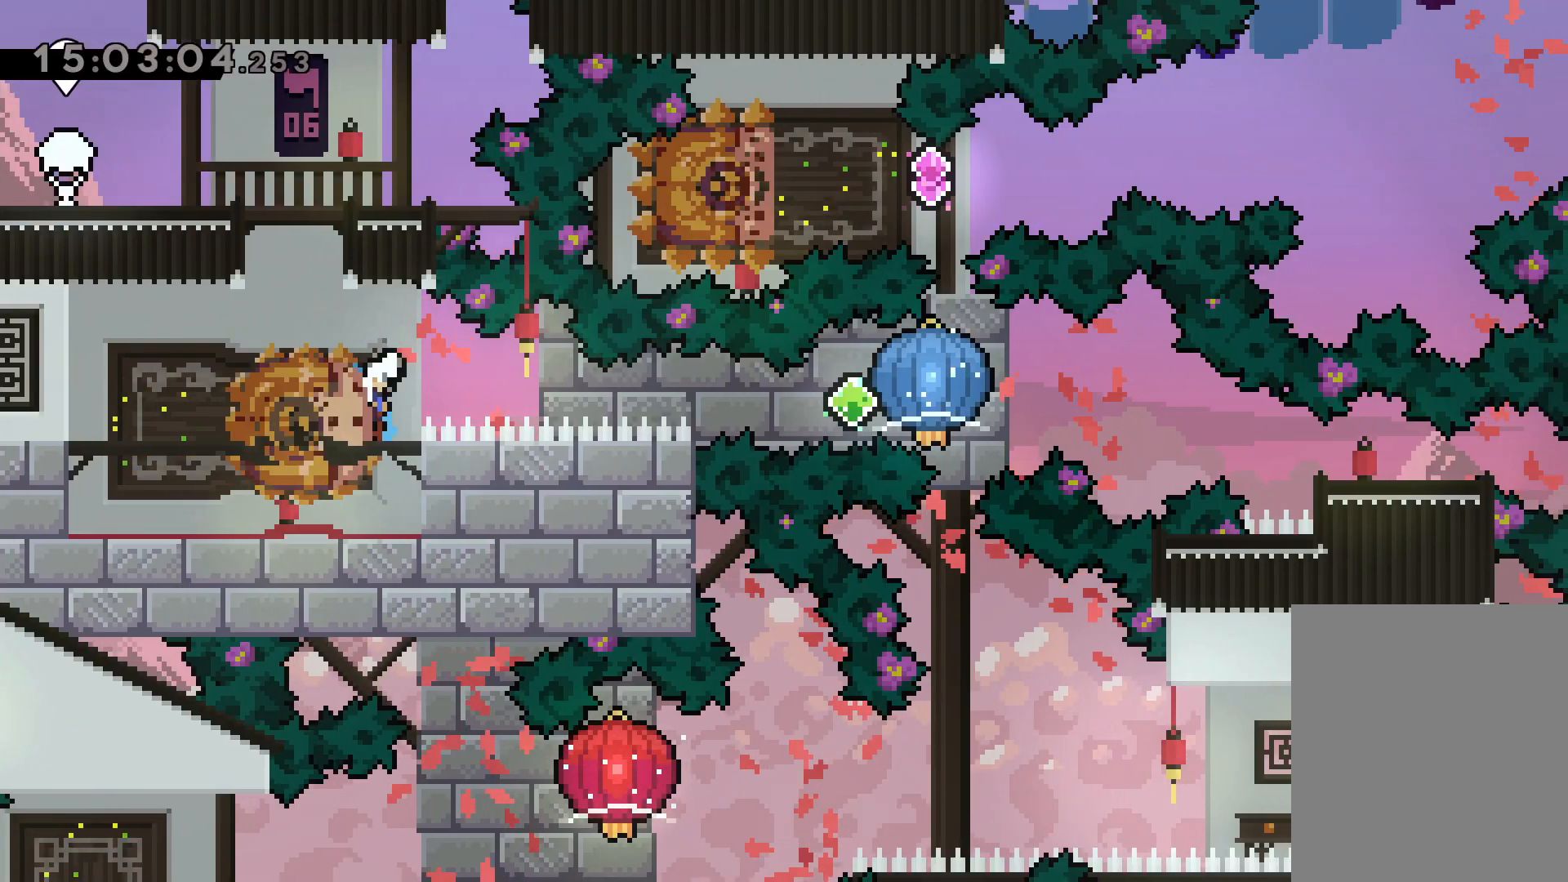
{"keys": ["dash", "down", "right"], "events": [[50, "dash", "down"], [67, "down", "up"], [67, "left", "up"], [84, "grab", "down"], [84, "jump", "up"], [150, "dash", "up"], [434, "down", "down"], [434, "grab", "up"], [467, "dash", "down"]]}
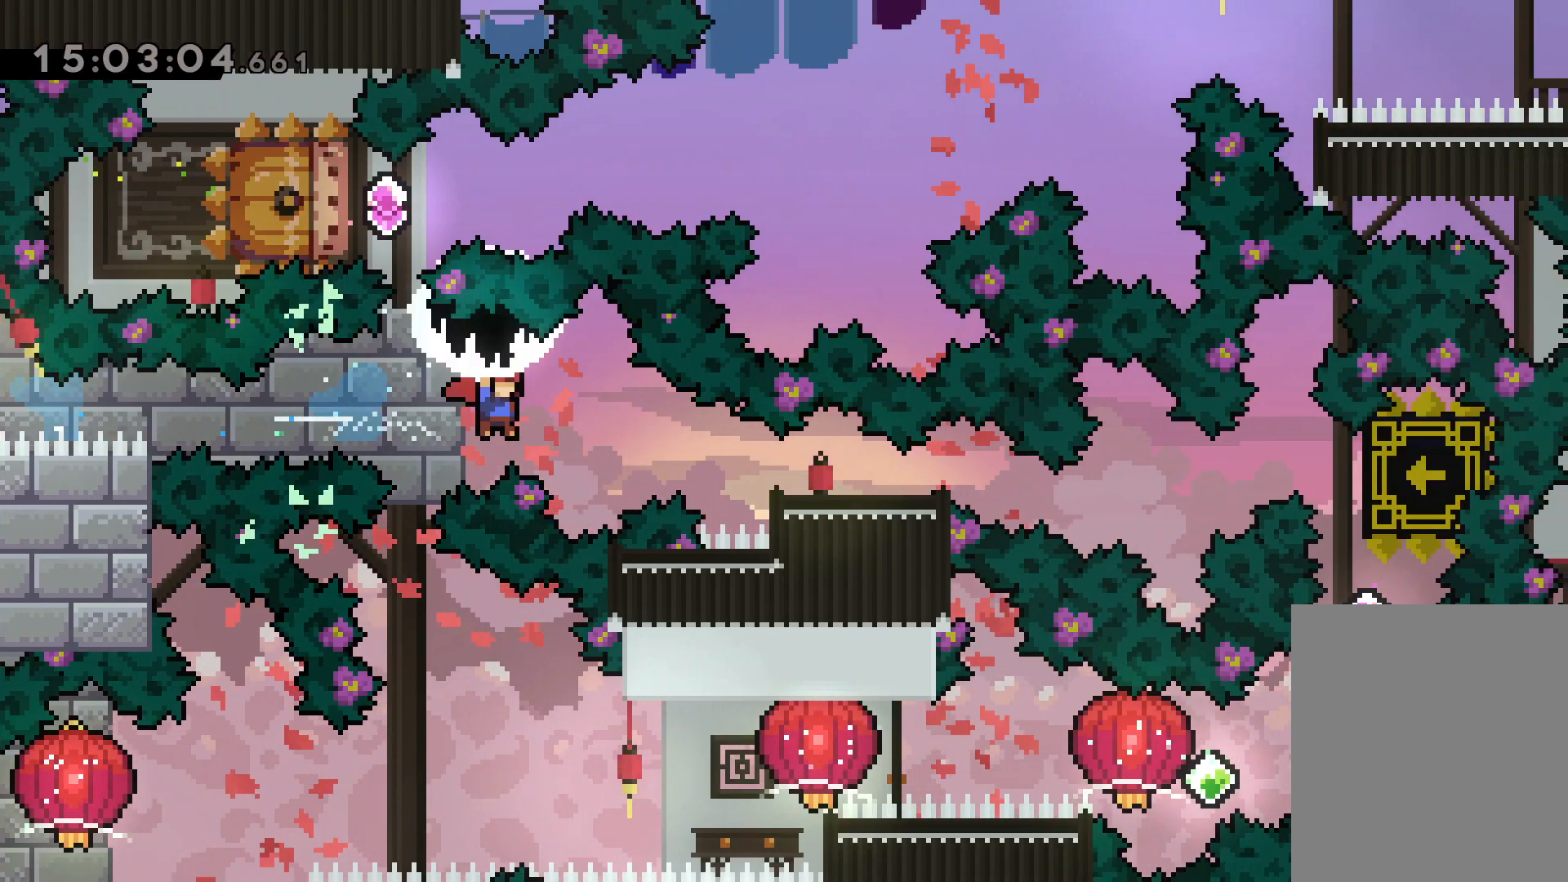
{"keys": [], "events": [[184, "dash", "up"], [267, "down", "up"], [400, "right", "up"]]}
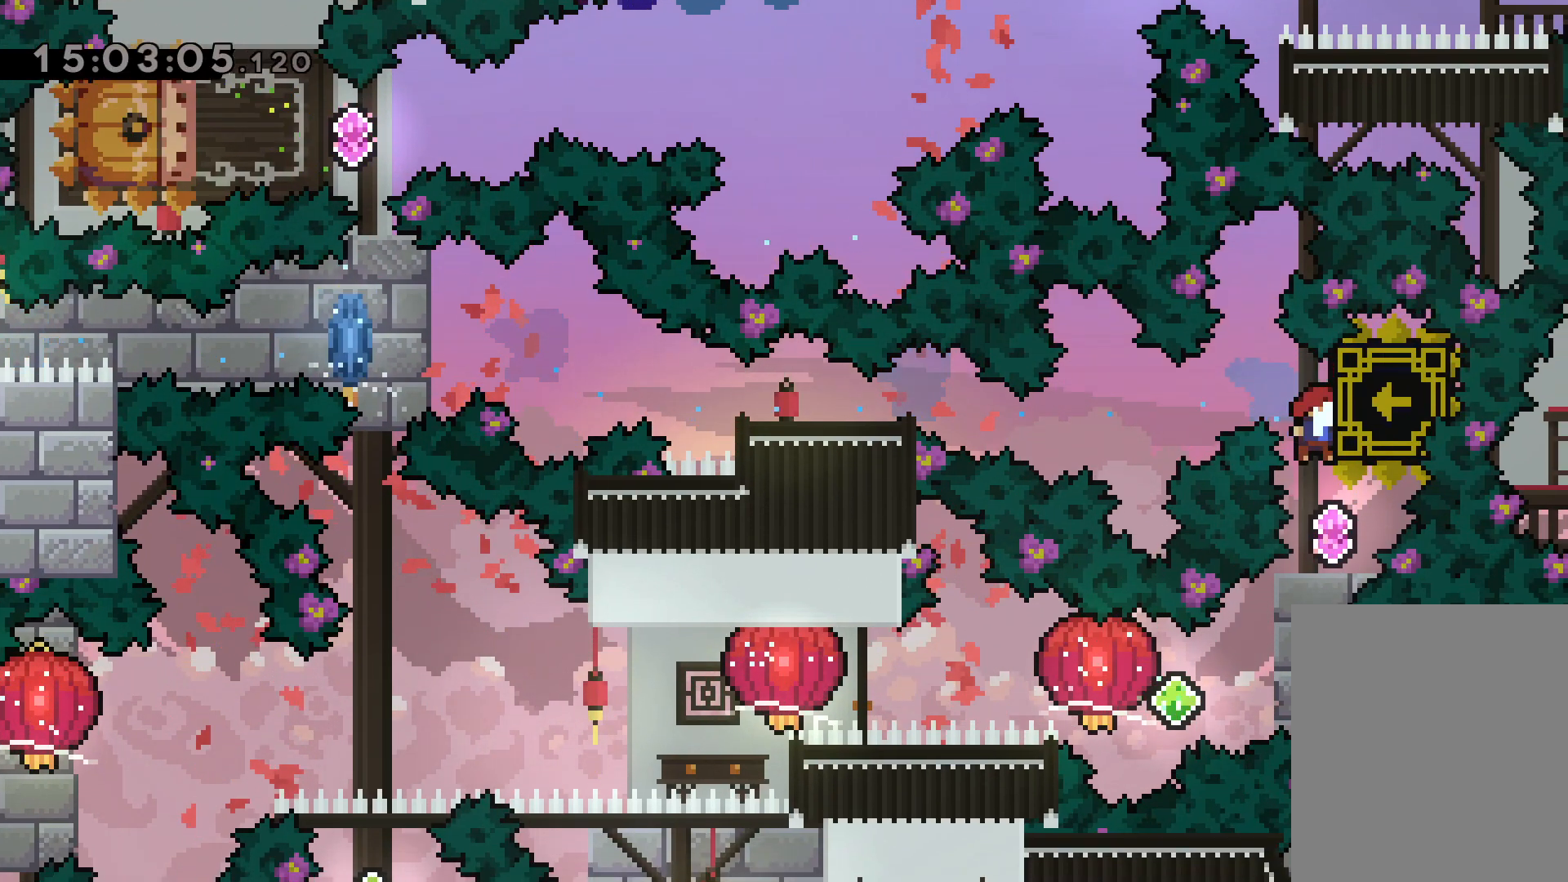
{"keys": ["right"], "events": [[317, "right", "down"], [350, "dash", "down"], [500, "dash", "up"]]}
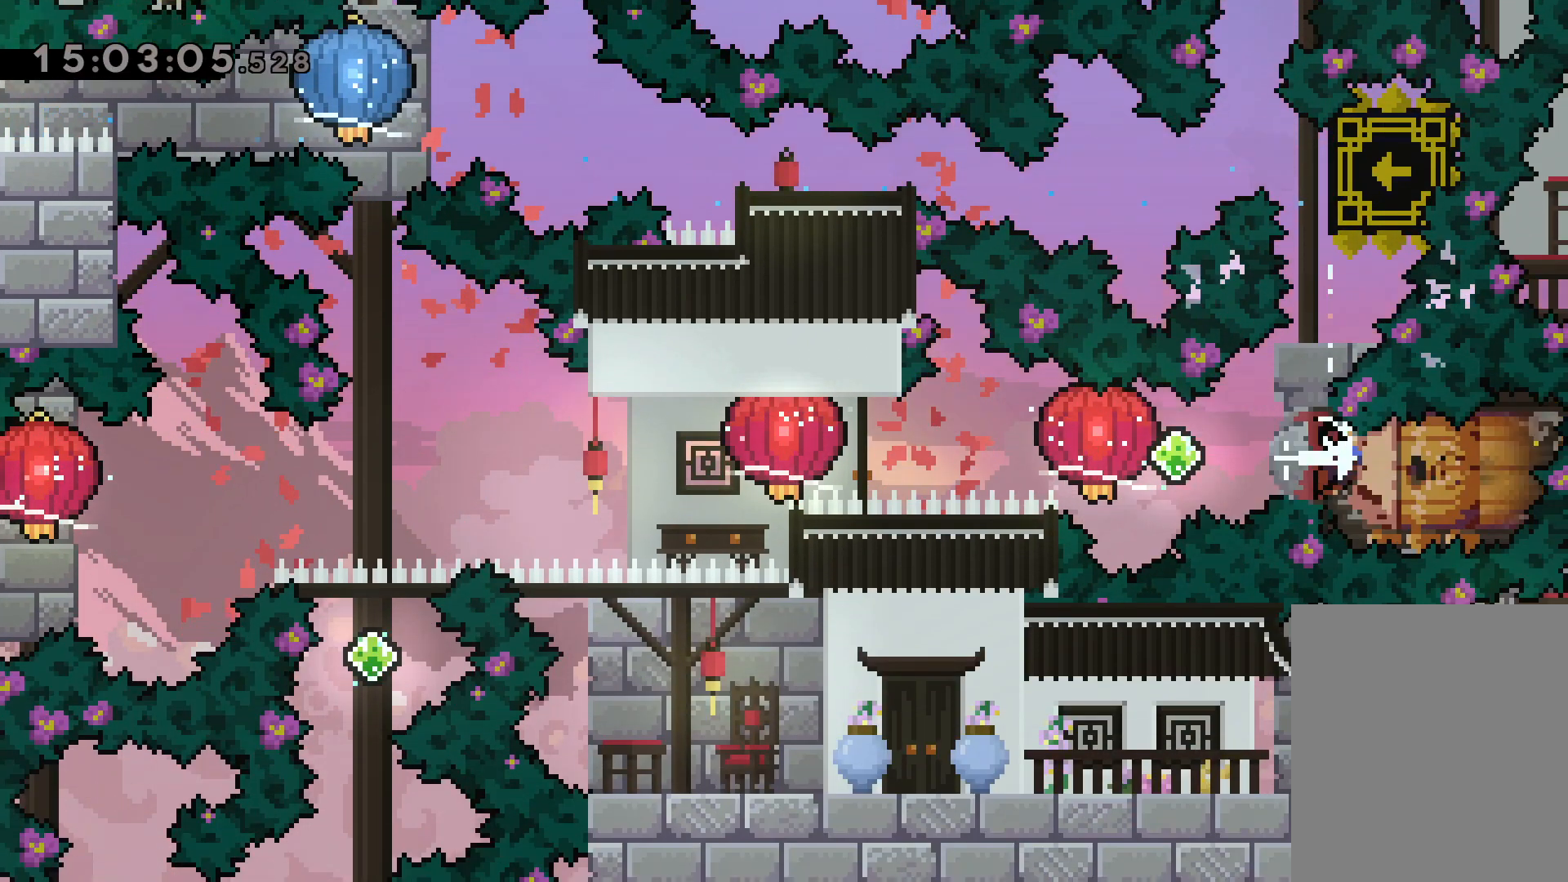
{"keys": ["dash", "grab", "left"], "events": [[17, "jump", "down"], [17, "left", "down"], [50, "dash", "down"], [100, "jump", "up"], [100, "right", "up"], [134, "grab", "down"], [200, "dash", "up"], [400, "dash", "down"], [400, "grab", "up"], [484, "grab", "down"]]}
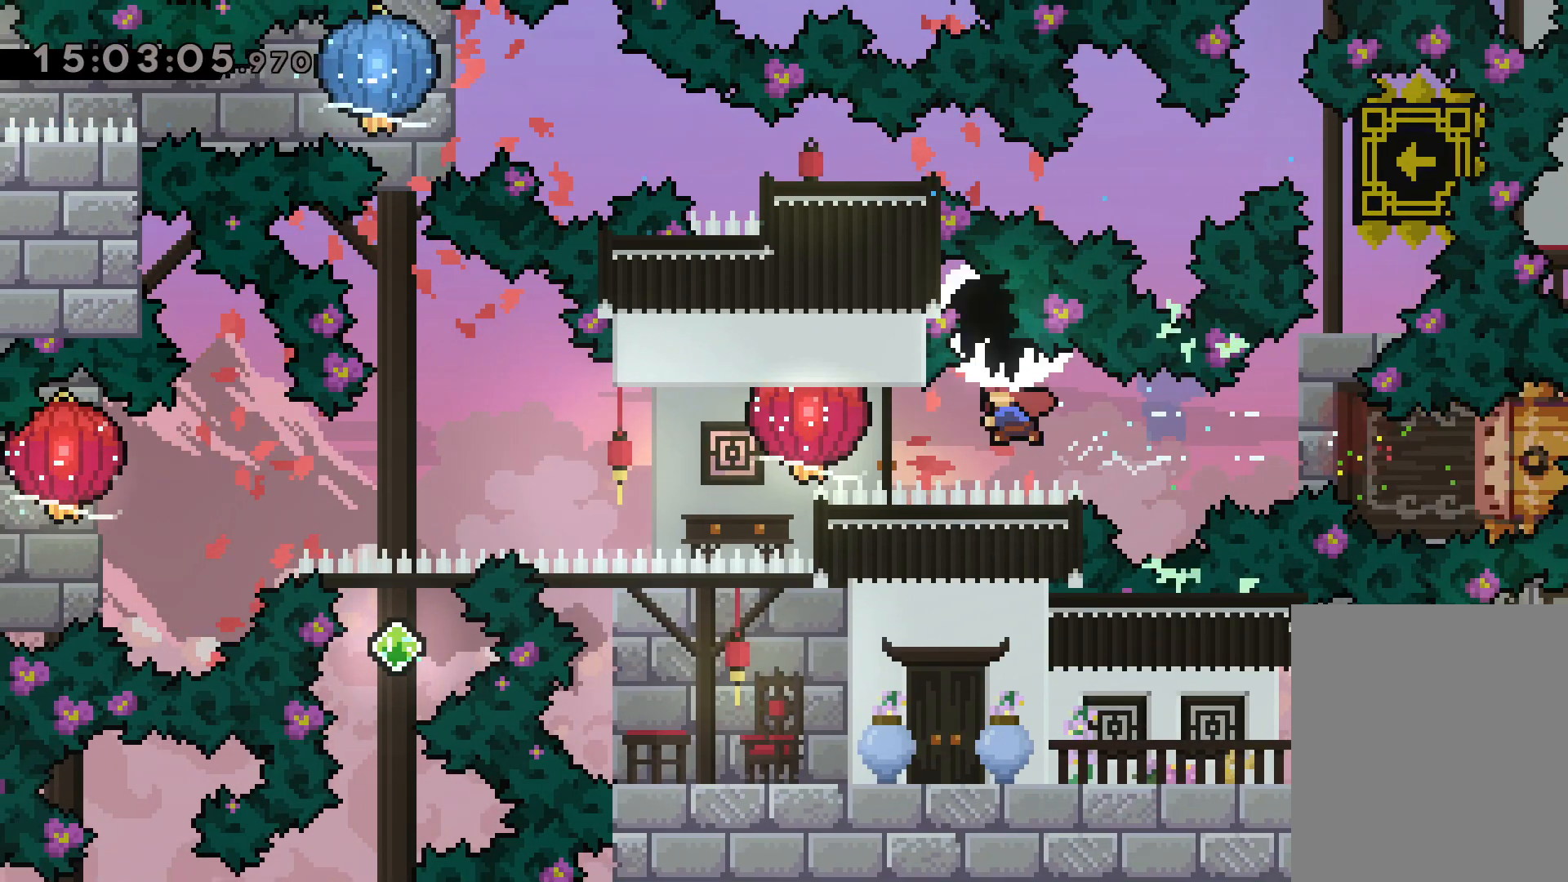
{"keys": ["down", "grab", "left"], "events": [[34, "dash", "up"], [217, "down", "down"], [284, "grab", "up"], [417, "grab", "down"]]}
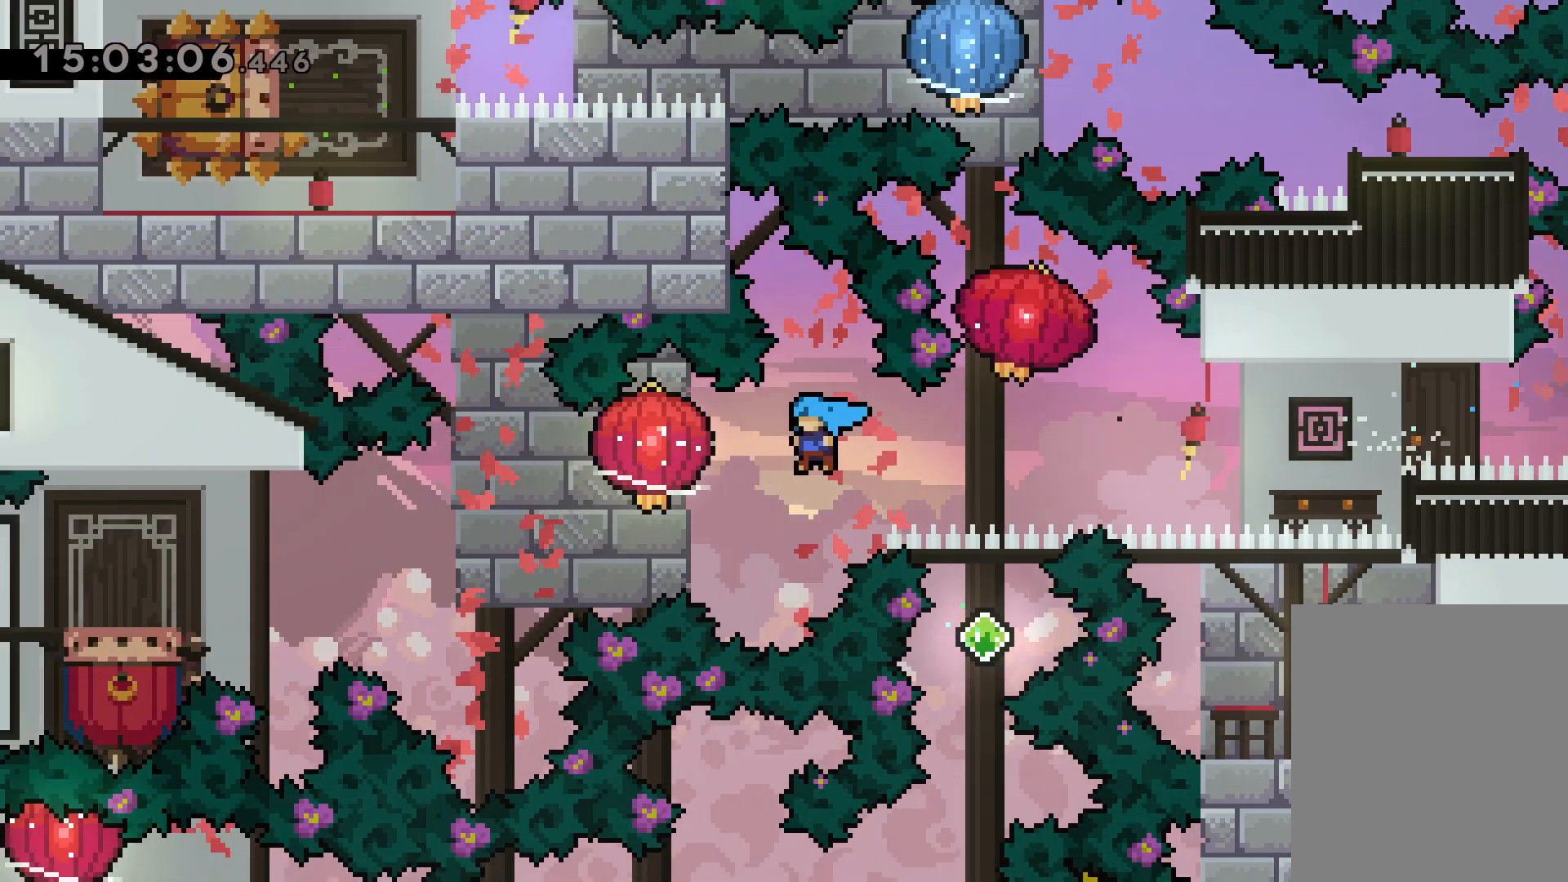
{"keys": ["down", "left"], "events": [[500, "grab", "up"]]}
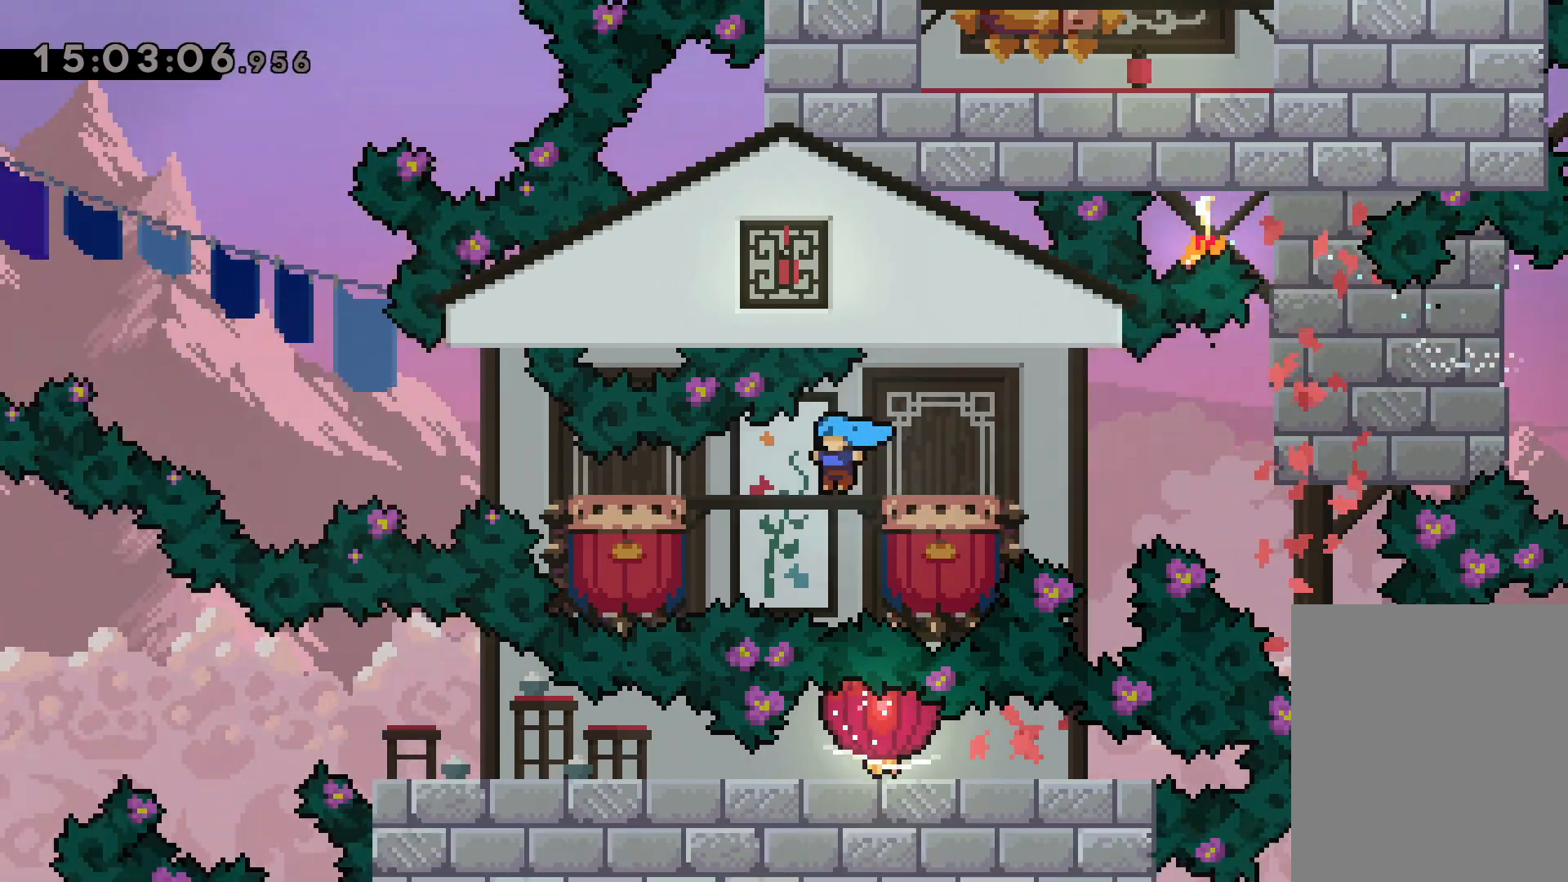
{"keys": ["jump", "left"], "events": [[84, "down", "up"], [100, "jump", "down"]]}
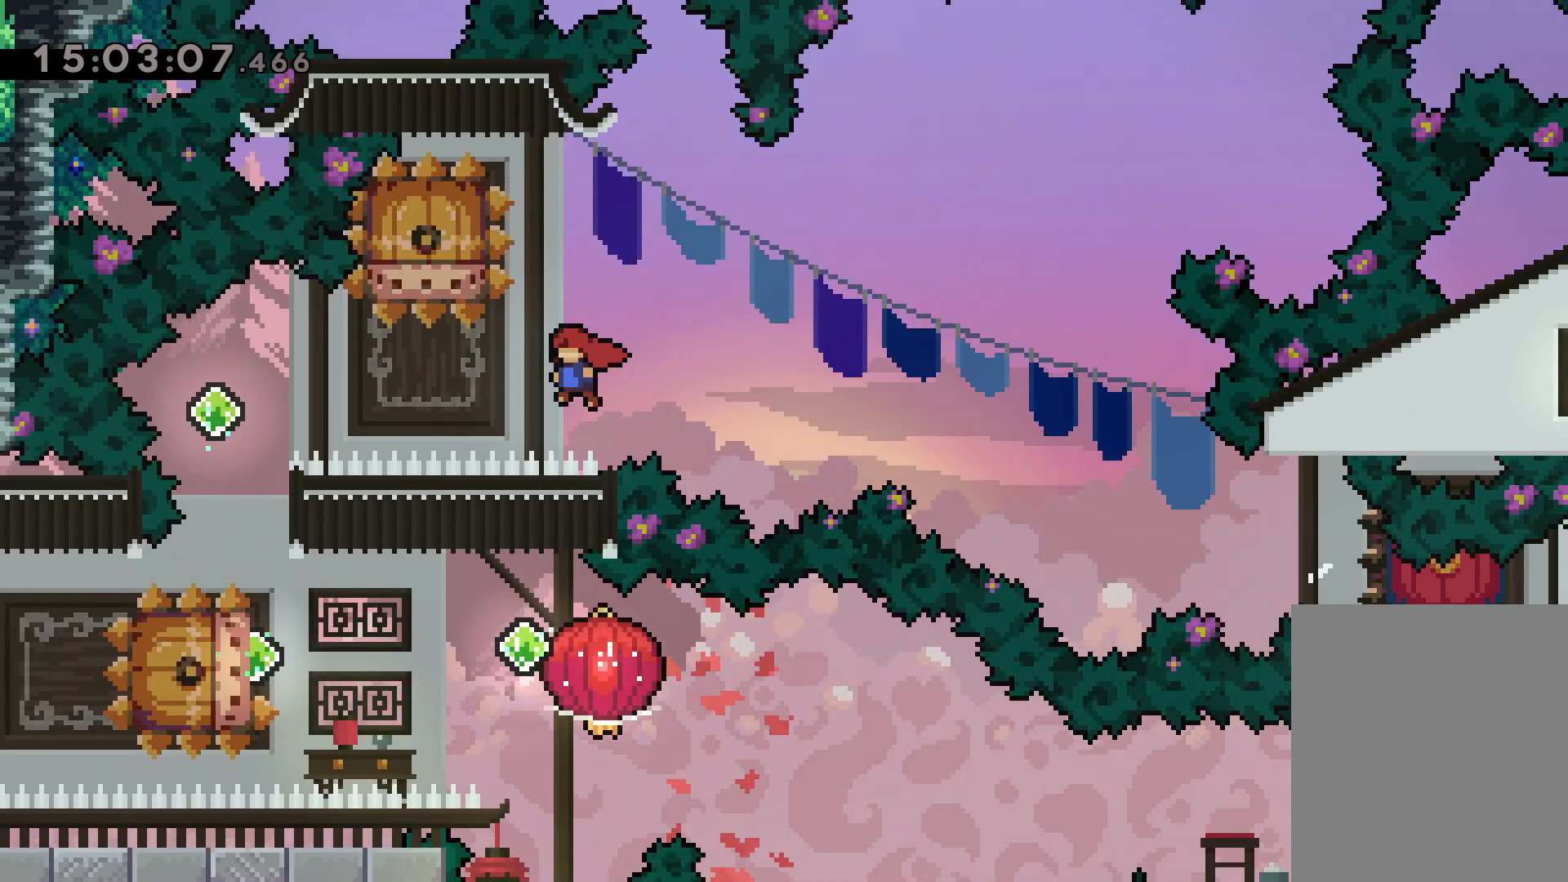
{"keys": ["dash", "left"], "events": [[117, "jump", "up"], [117, "left", "up"], [150, "dash", "down"], [150, "down", "down"], [334, "dash", "up"], [350, "down", "up"], [417, "dash", "down"], [417, "left", "down"]]}
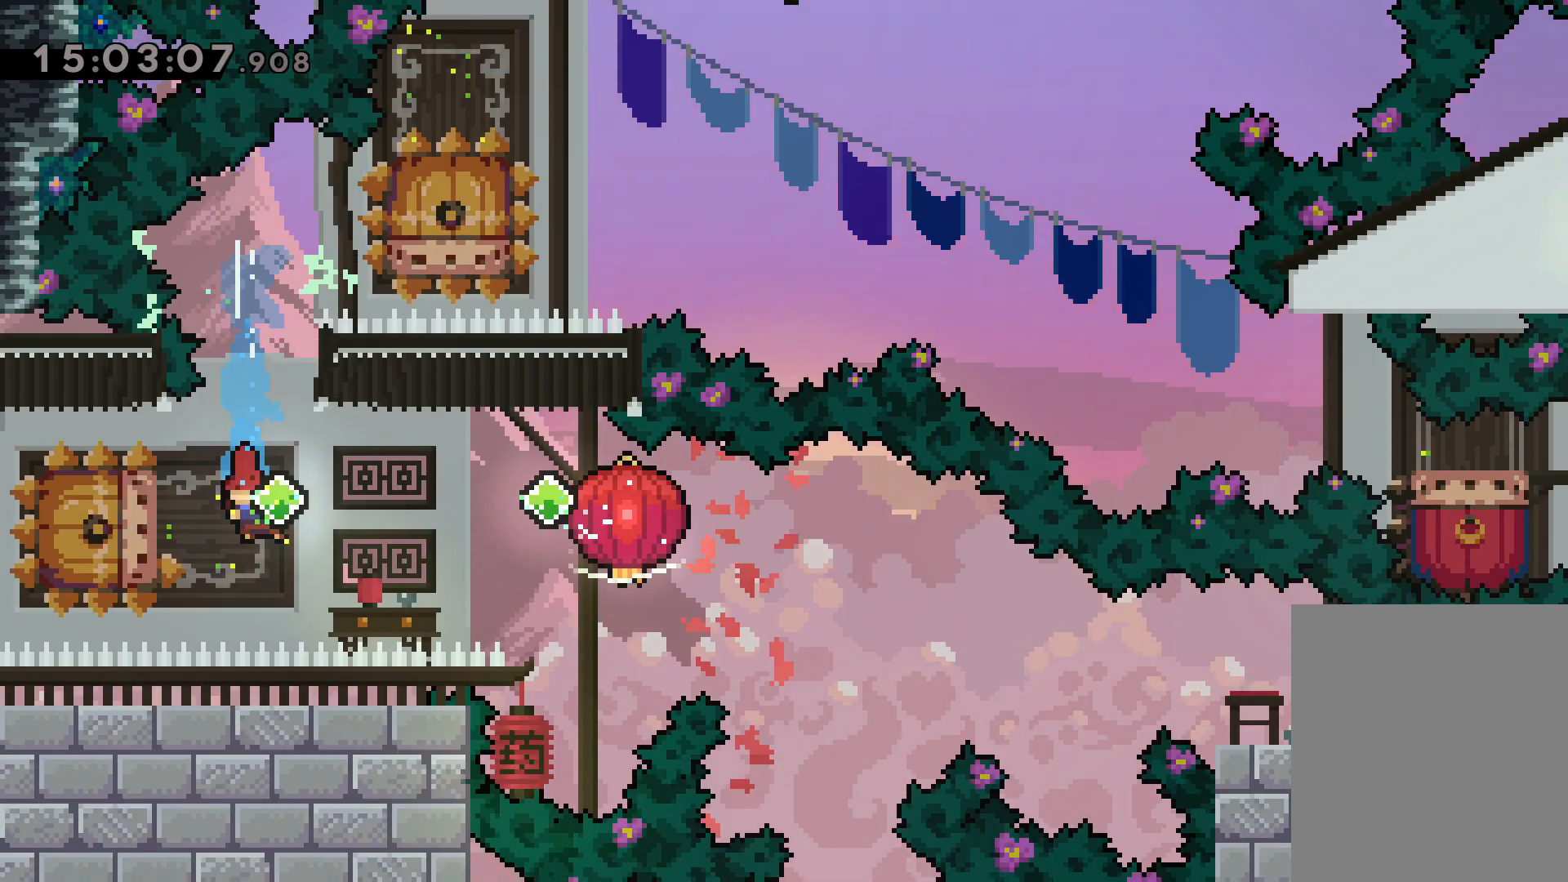
{"keys": ["down", "grab", "right"], "events": [[84, "dash", "up"], [84, "jump", "down"], [117, "right", "down"], [134, "dash", "down"], [134, "down", "down"], [167, "left", "up"], [184, "jump", "up"], [217, "grab", "down"], [300, "dash", "up"]]}
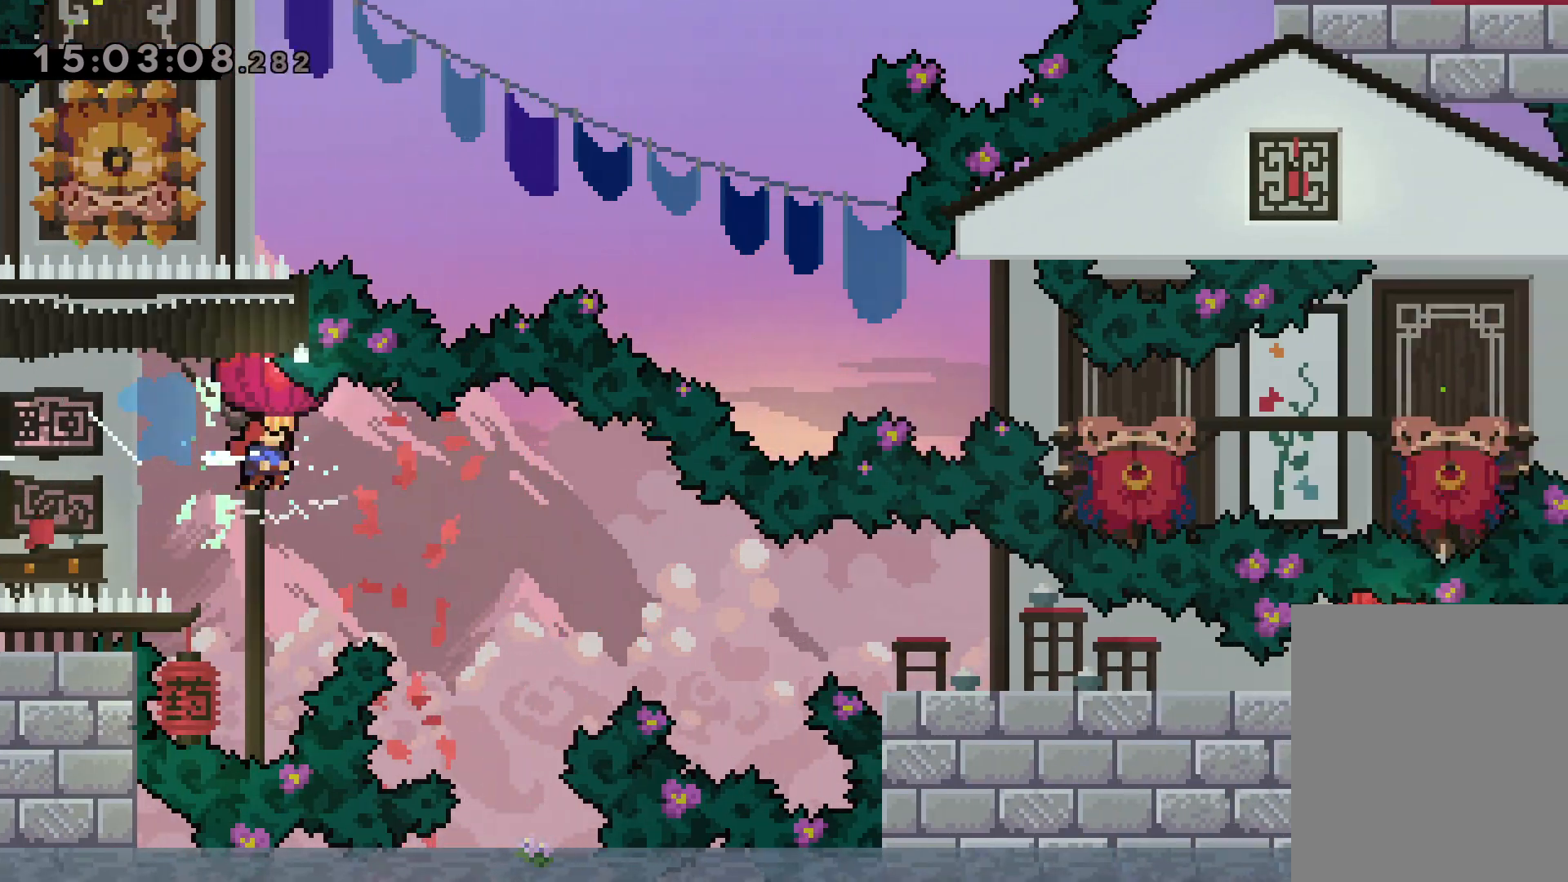
{"keys": ["dash", "down", "grab", "right"], "events": [[67, "dash", "down"], [284, "dash", "up"], [417, "dash", "down"]]}
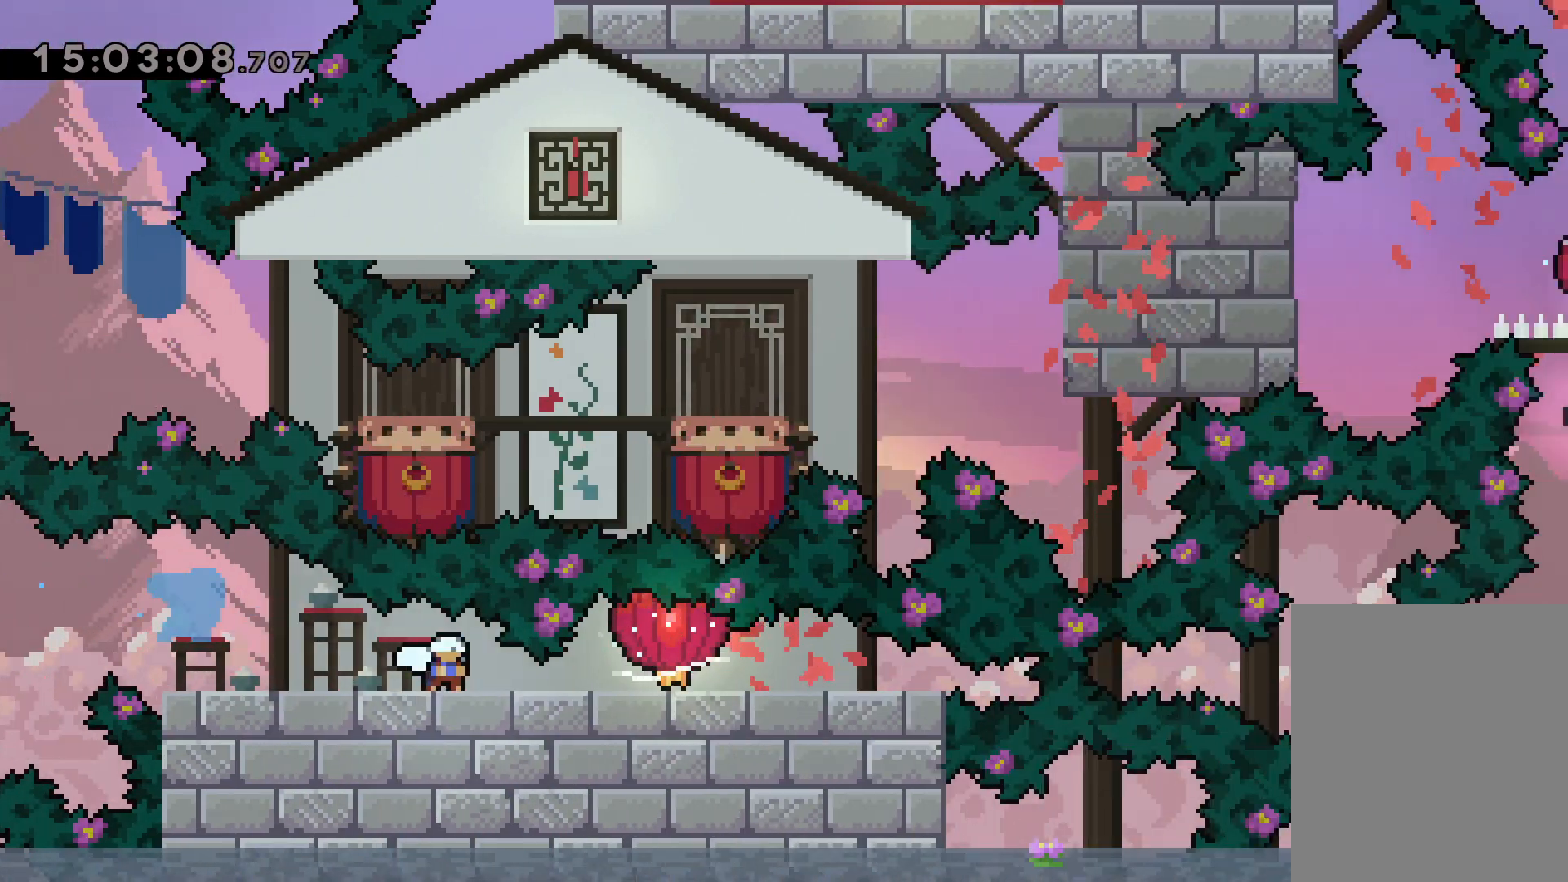
{"keys": ["dash", "right"], "events": [[67, "dash", "up"], [367, "grab", "up"], [384, "down", "up"], [434, "dash", "down"]]}
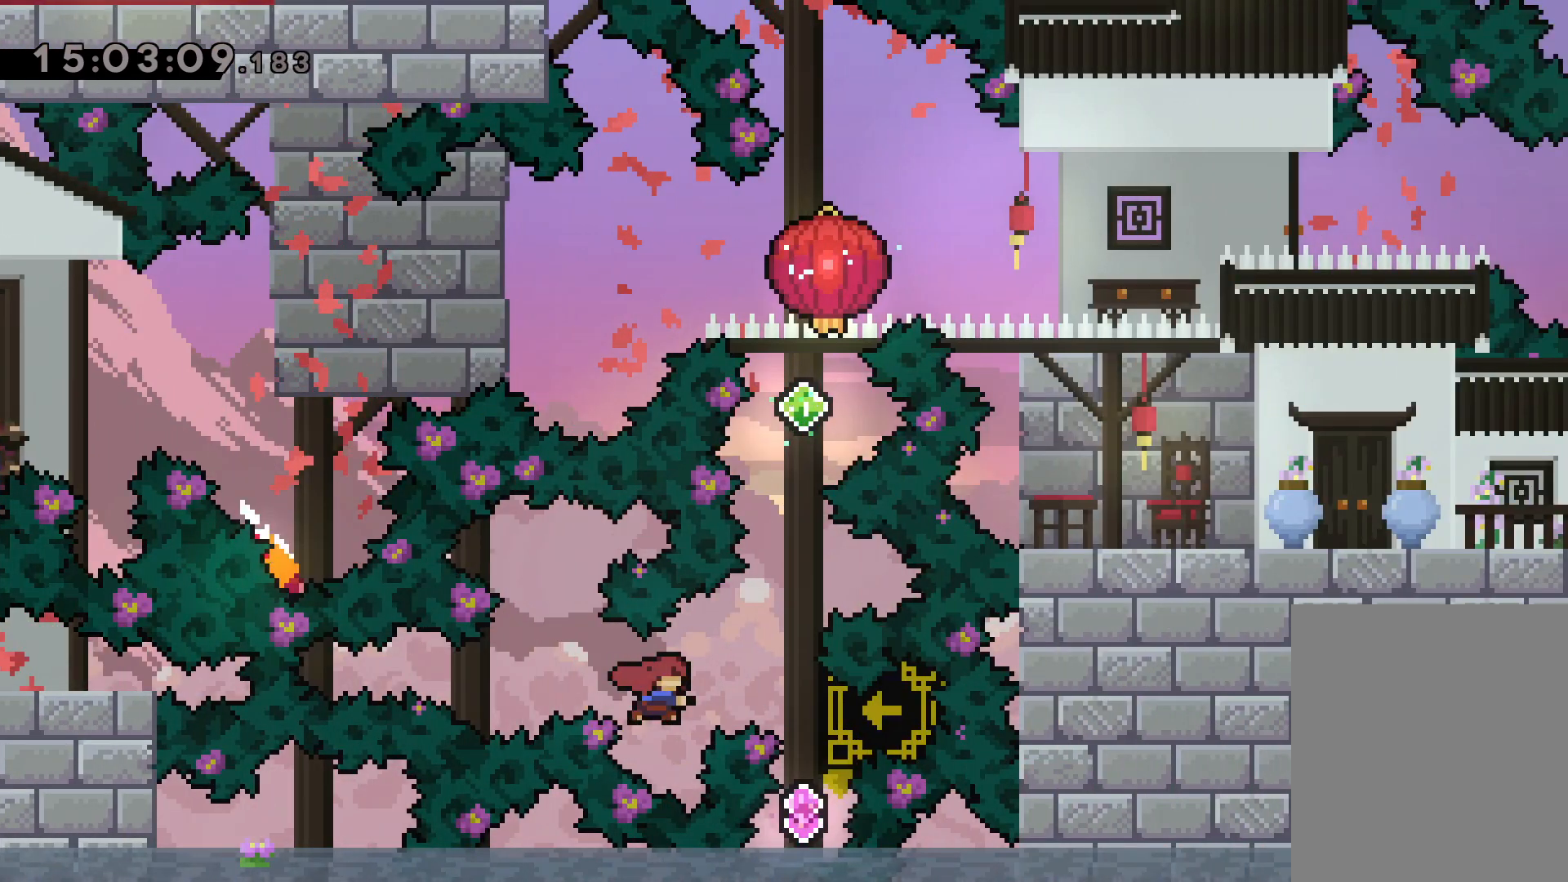
{"keys": ["dash", "up"], "events": [[100, "dash", "up"], [184, "right", "up"], [350, "up", "down"], [384, "dash", "down"]]}
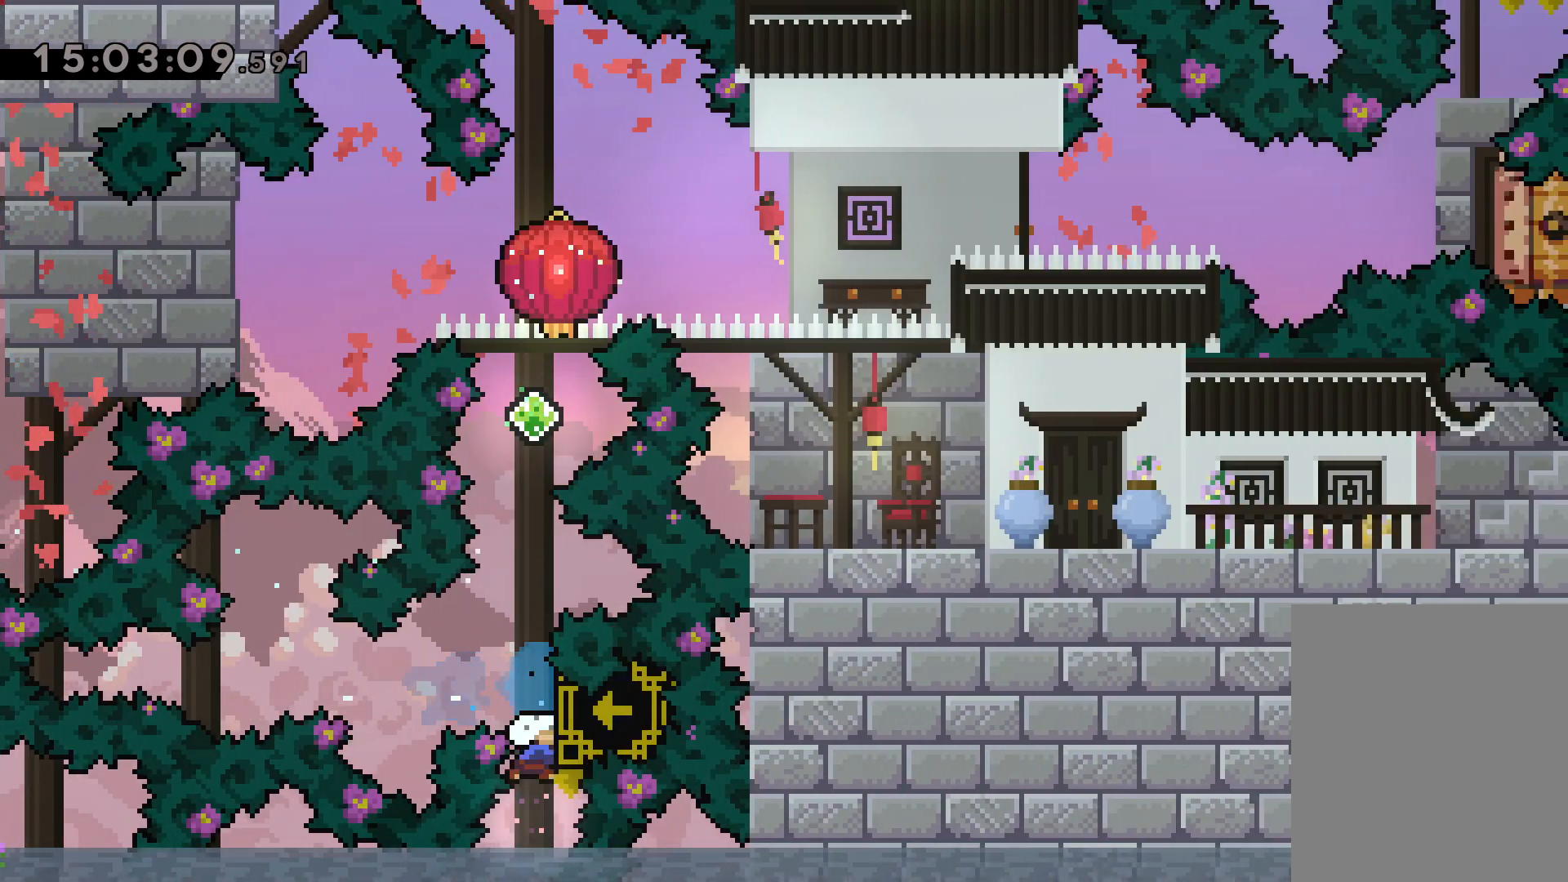
{"keys": ["grab", "up"], "events": [[67, "dash", "up"], [200, "dash", "down"], [350, "dash", "up"], [400, "grab", "down"]]}